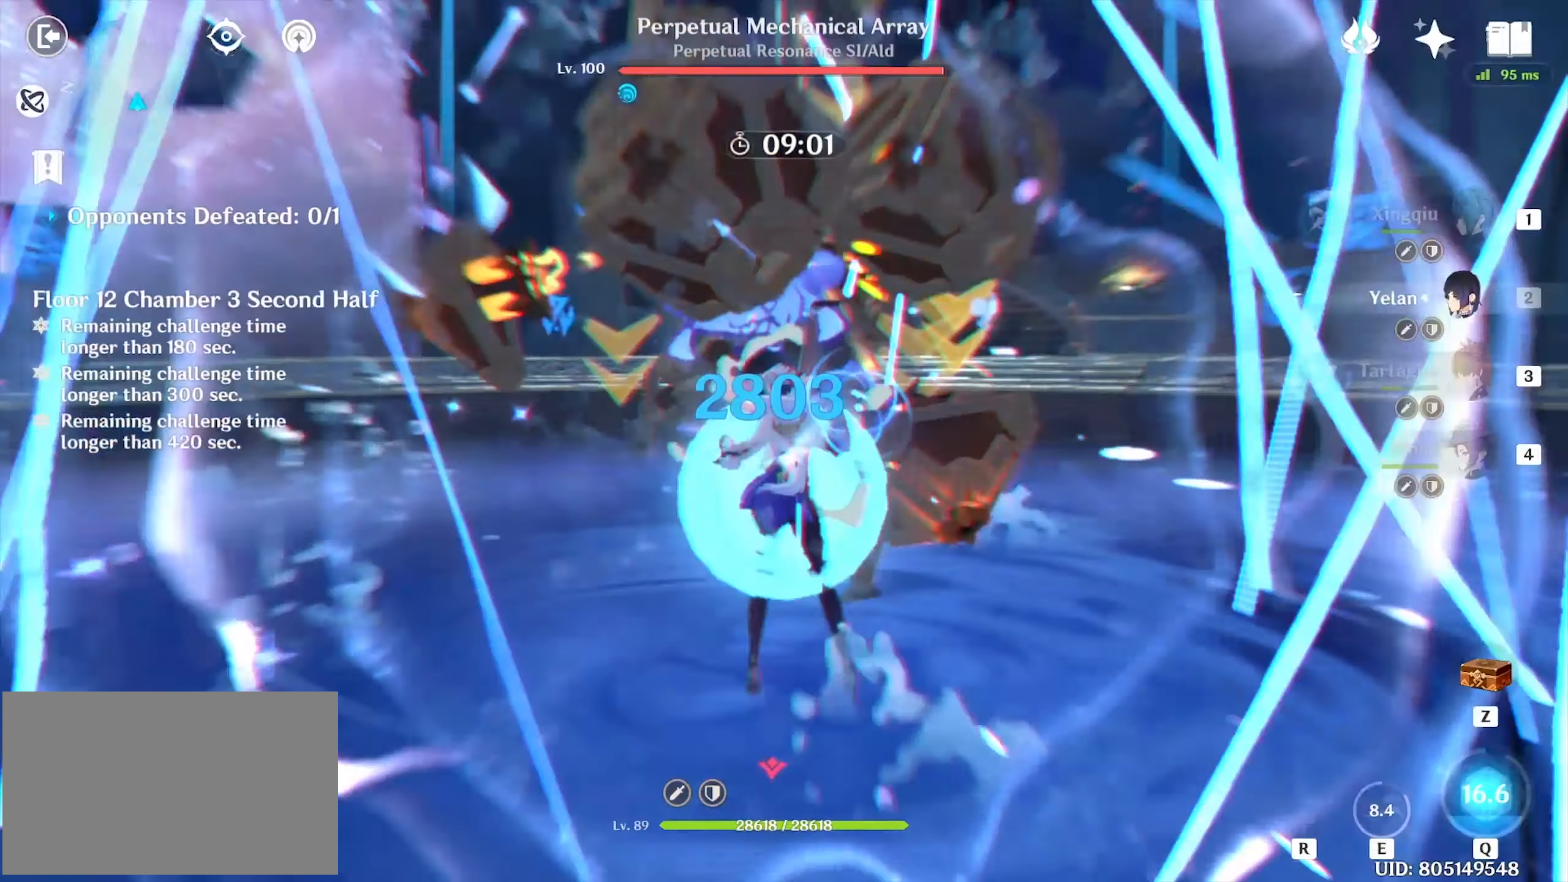
Gameplay with keyboard and mouse; each line is a JSON object with the keys and mouse buttons held at the frame after it. "events" lists presses ("down") and releases ("up") of "1", "2", "3", "4", "5", "a", "alt", "c", "caps_lock", "ctrl", "d", "e", "f", "g", "q", "r", "s", "shift", "space", "t", "tab", "v", "w", "x", "z", "mouse_left", "mouse_wheel" and "mouse_right" between this image and that frame as [ms after this image, input, new state], when the widget could be followed in between. "mouse_left", "mouse_wheel", "mouse_right" = the "left", "wheel", "right" buttons of the "mouse" list. No other keys are recorded. "wheel" means that the mouse wheel is clicked or scrolled. Not read: mouse_move.
{"keys": ["w"], "mouse": [], "events": [[33, "mouse_left", "up"], [83, "mouse_left", "down"], [133, "mouse_left", "up"], [216, "mouse_left", "down"], [266, "1", "down"], [266, "mouse_left", "up"], [350, "1", "up"], [466, "q", "down"], [500, "q", "up"]]}
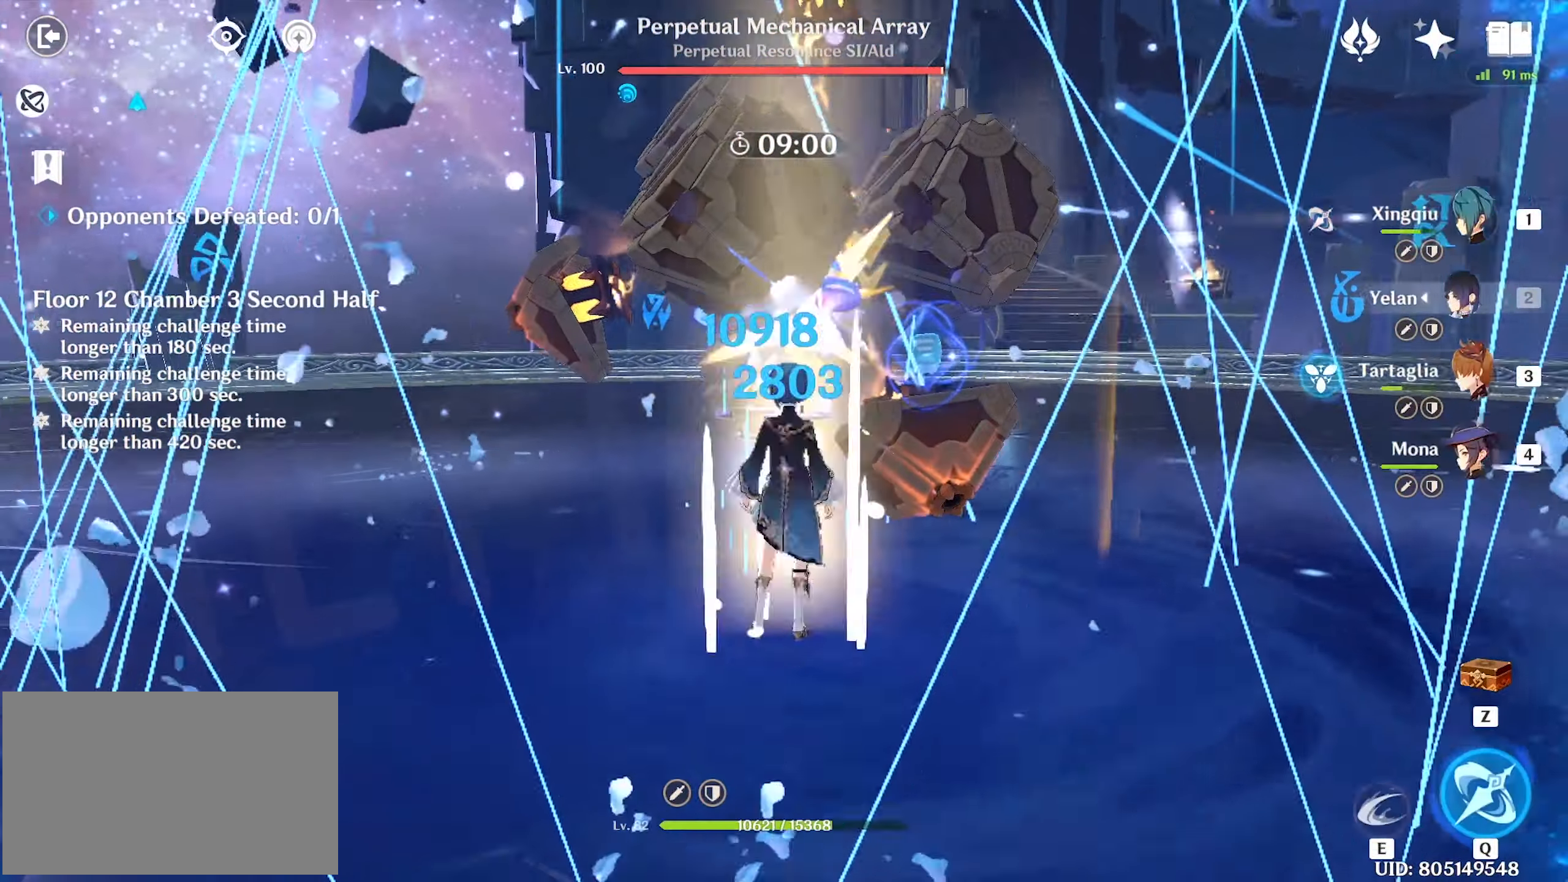
{"keys": ["w"], "mouse": [], "events": [[50, "q", "down"], [133, "q", "up"], [233, "mouse_left", "down"], [283, "mouse_left", "up"], [383, "mouse_left", "down"], [433, "mouse_left", "up"]]}
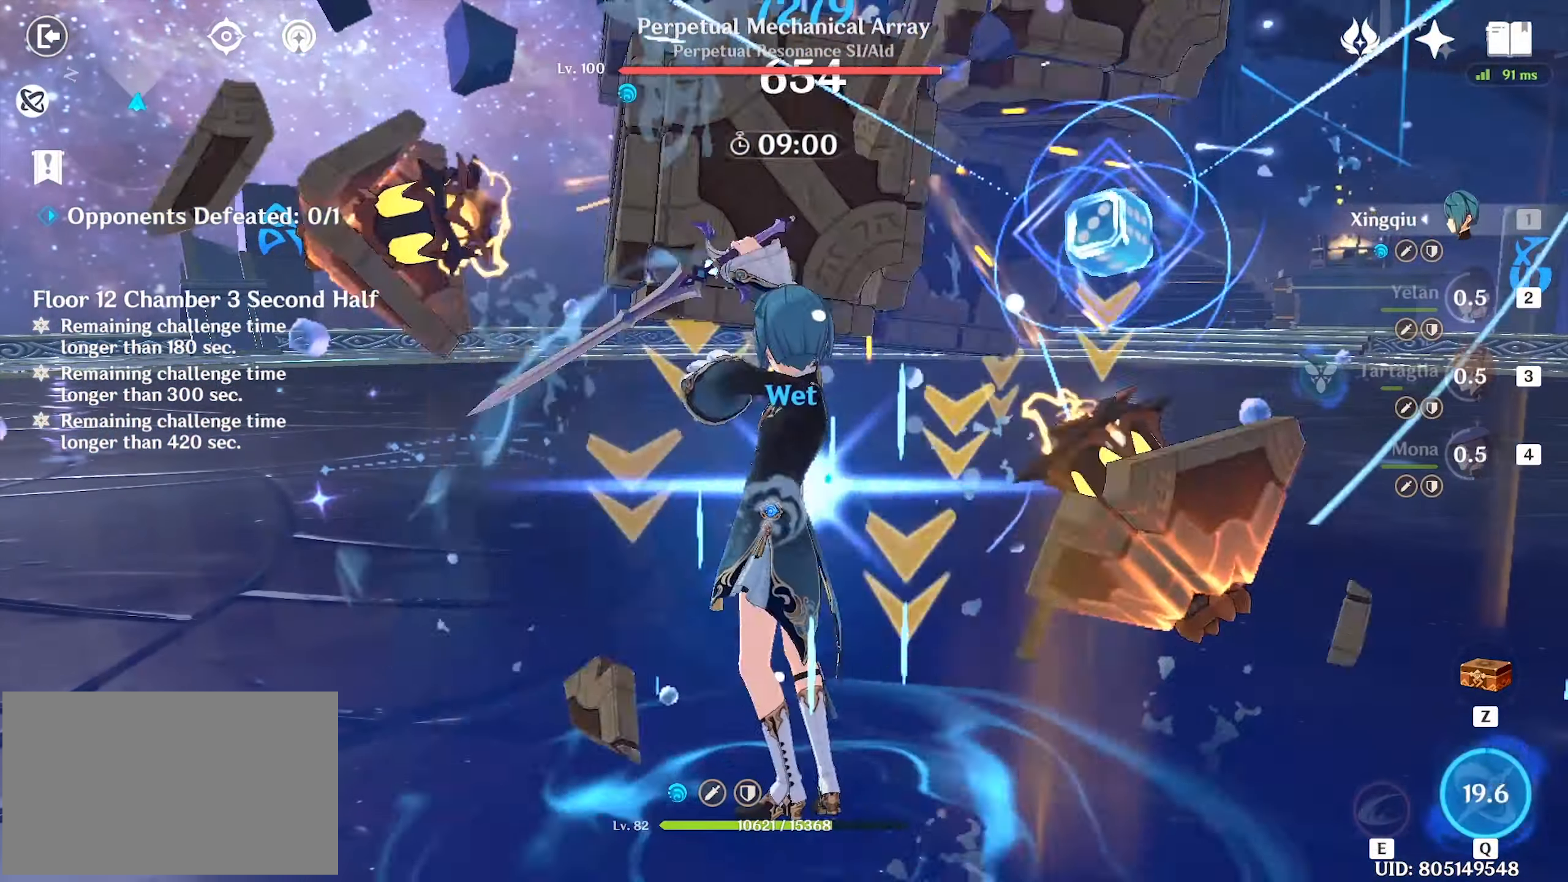
{"keys": ["e", "w"], "mouse": [], "events": [[16, "mouse_left", "down"], [66, "mouse_left", "up"], [150, "mouse_left", "down"], [200, "e", "down"], [200, "mouse_left", "up"], [250, "e", "up"], [350, "e", "down"], [400, "e", "up"], [433, "e", "down"]]}
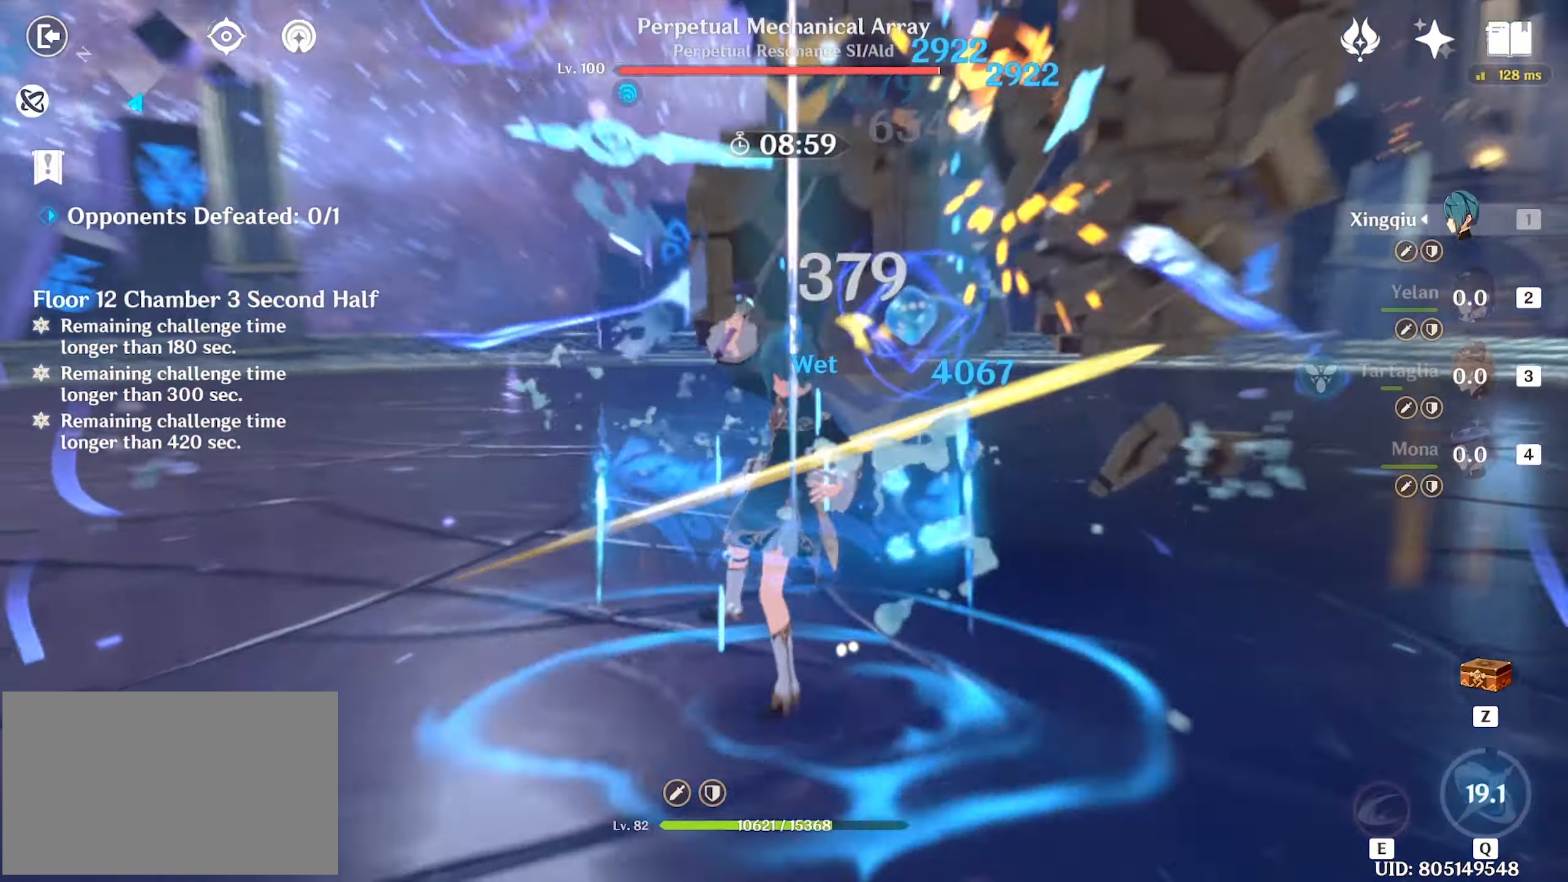
{"keys": ["shift", "w"], "mouse": [], "events": [[33, "e", "up"], [83, "e", "down"], [133, "e", "up"], [350, "shift", "down"], [400, "shift", "up"], [500, "shift", "down"]]}
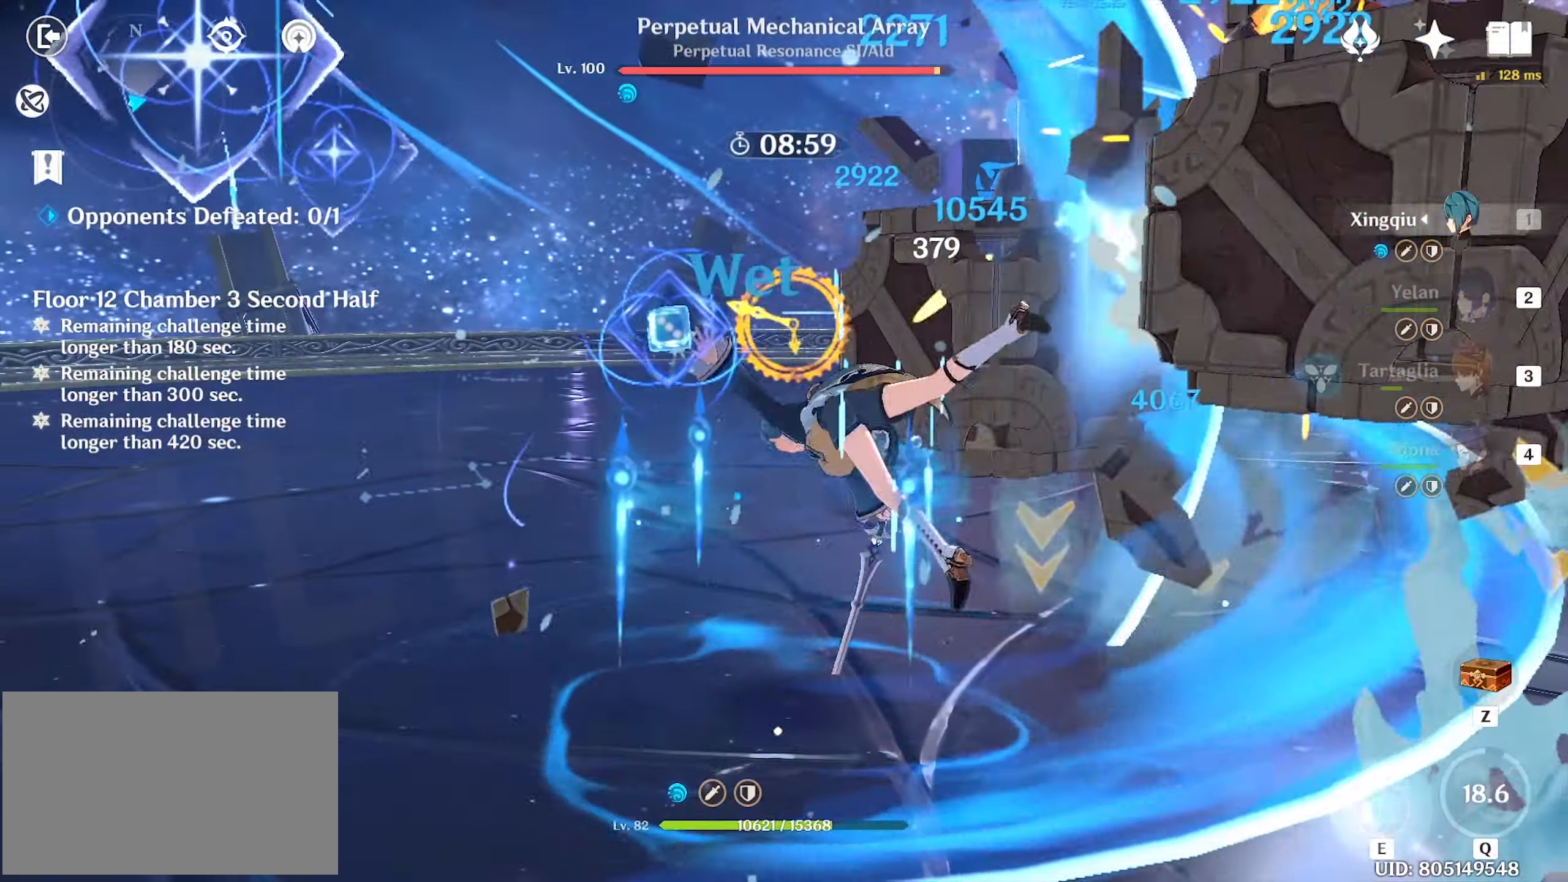
{"keys": ["e", "w"], "mouse": [], "events": [[50, "shift", "up"], [100, "shift", "down"], [183, "shift", "up"], [333, "e", "down"], [433, "e", "up"], [466, "e", "down"]]}
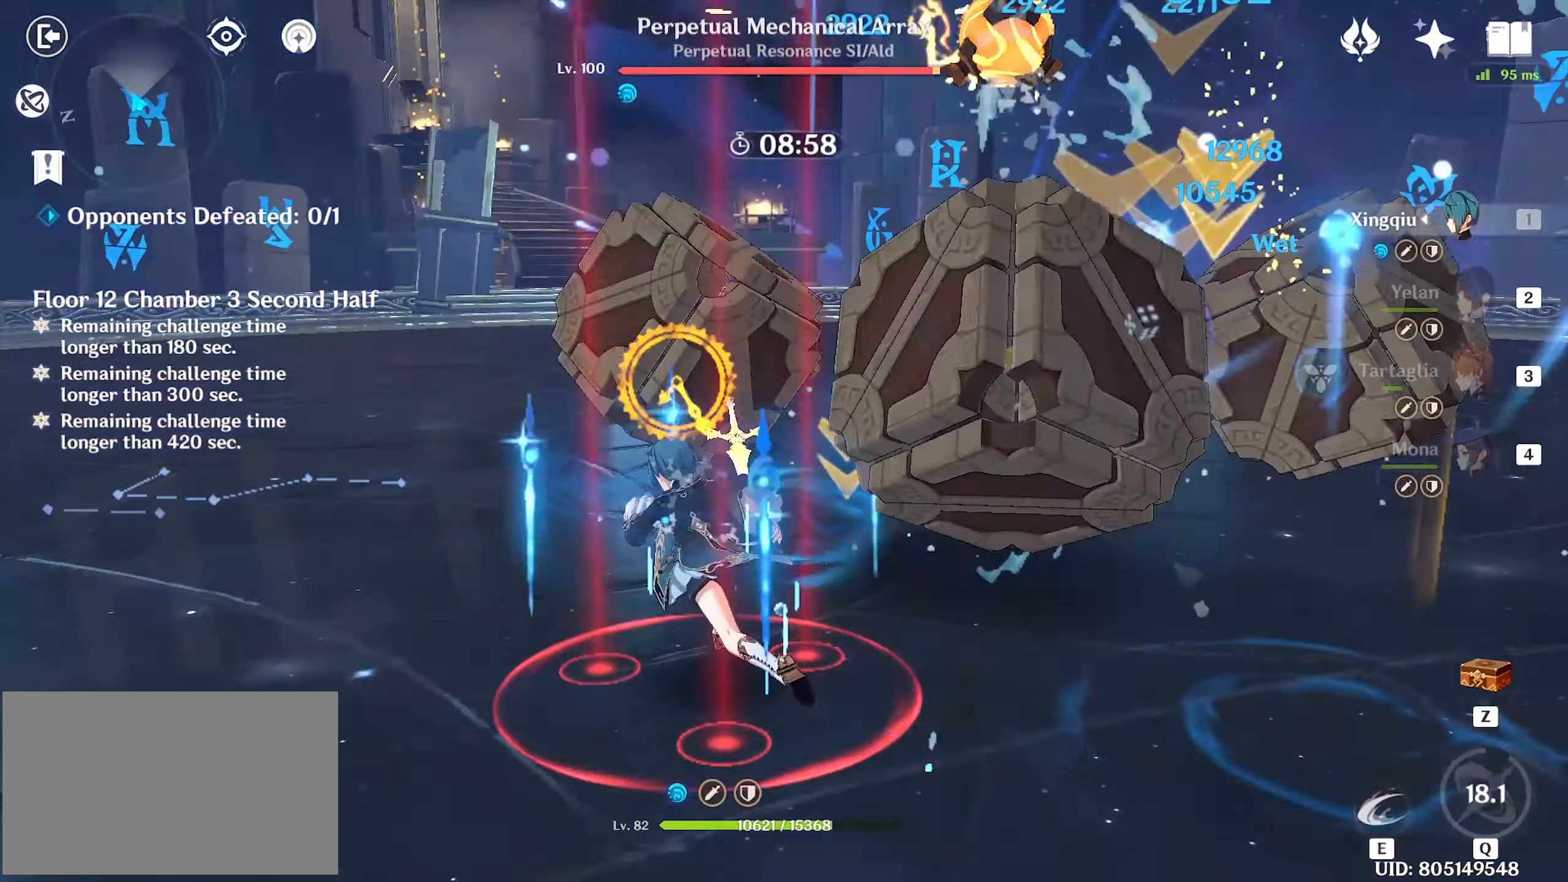
{"keys": ["w"], "mouse": ["left"], "events": [[16, "e", "up"], [66, "e", "down"], [150, "e", "up"], [350, "mouse_left", "down"], [383, "mouse_left", "up"], [500, "mouse_left", "down"]]}
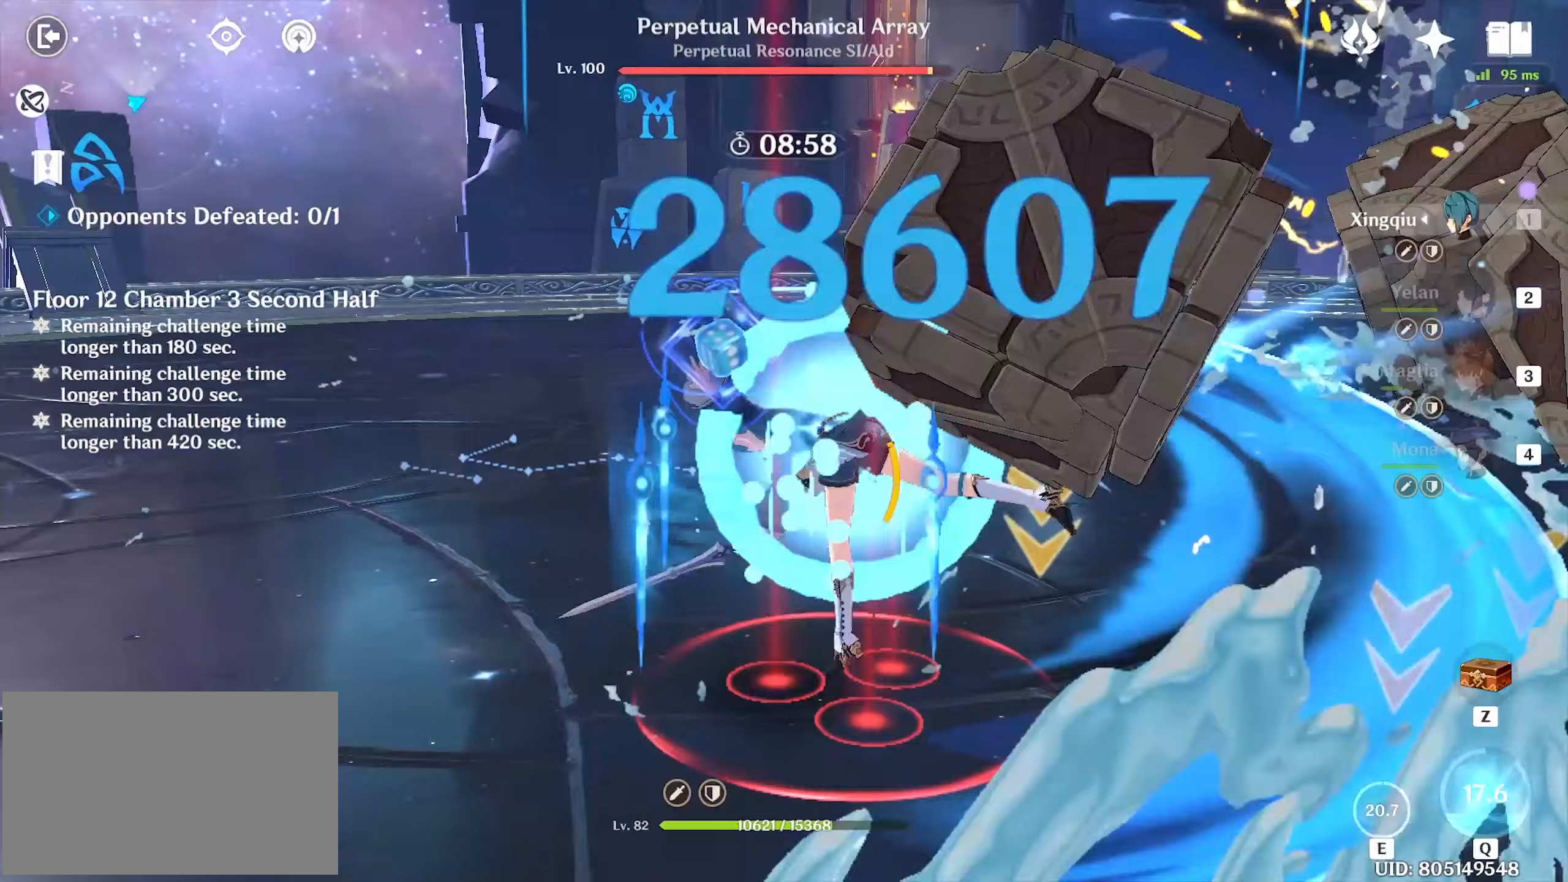
{"keys": ["w"], "mouse": [], "events": [[33, "mouse_left", "up"], [133, "mouse_left", "down"], [217, "mouse_left", "up"], [267, "mouse_left", "down"], [367, "mouse_left", "up"], [400, "mouse_left", "down"], [500, "mouse_left", "up"]]}
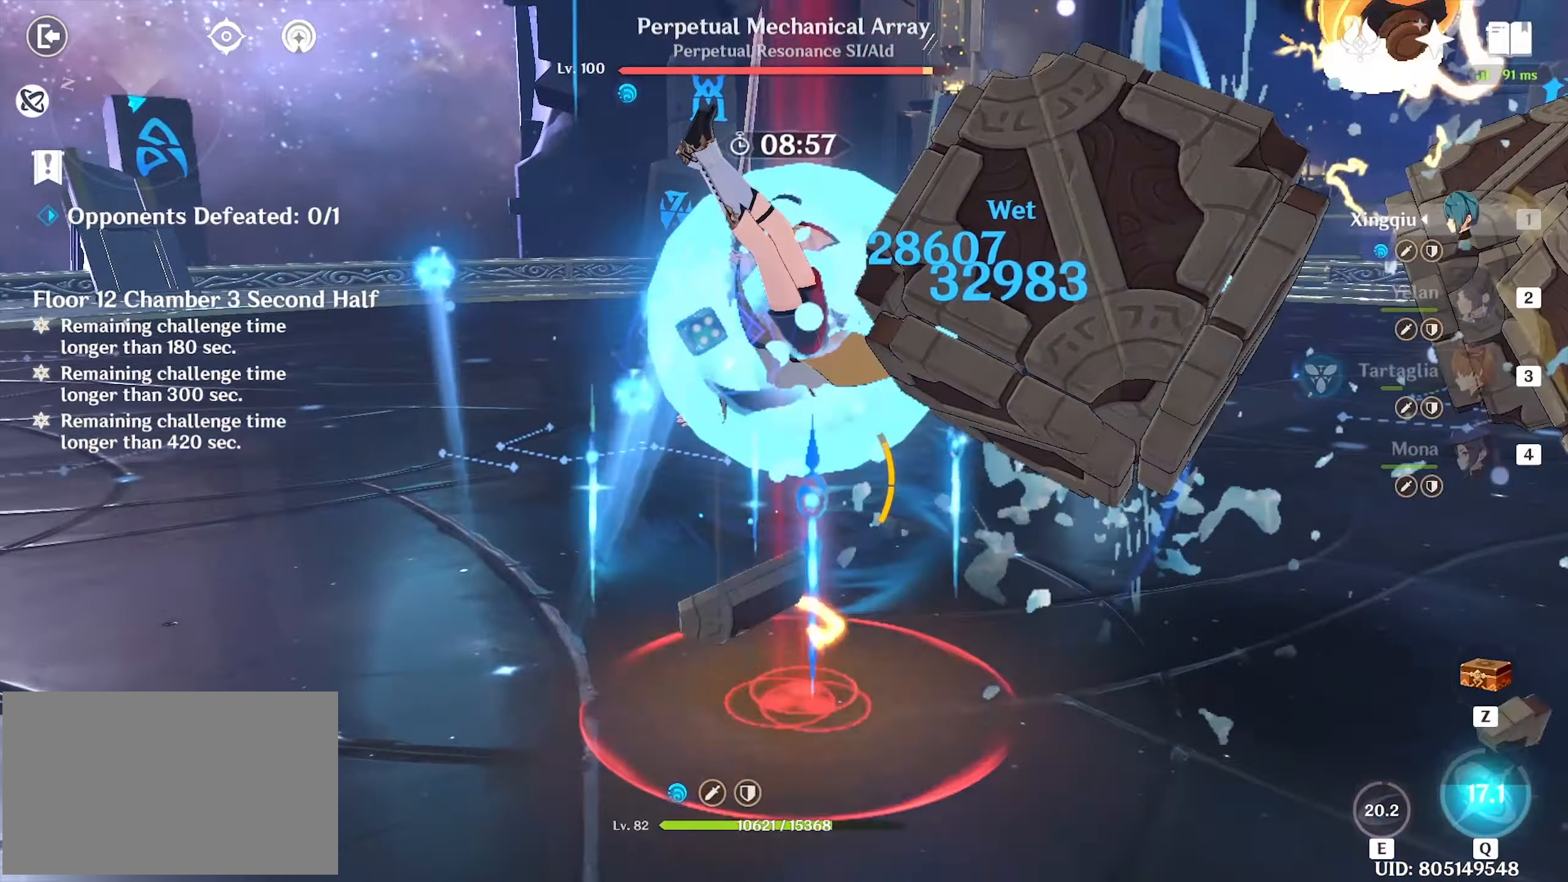
{"keys": ["w"], "mouse": [], "events": [[83, "mouse_left", "down"], [133, "mouse_left", "up"], [250, "mouse_left", "down"], [283, "mouse_left", "up"], [367, "mouse_left", "down"], [417, "mouse_left", "up"]]}
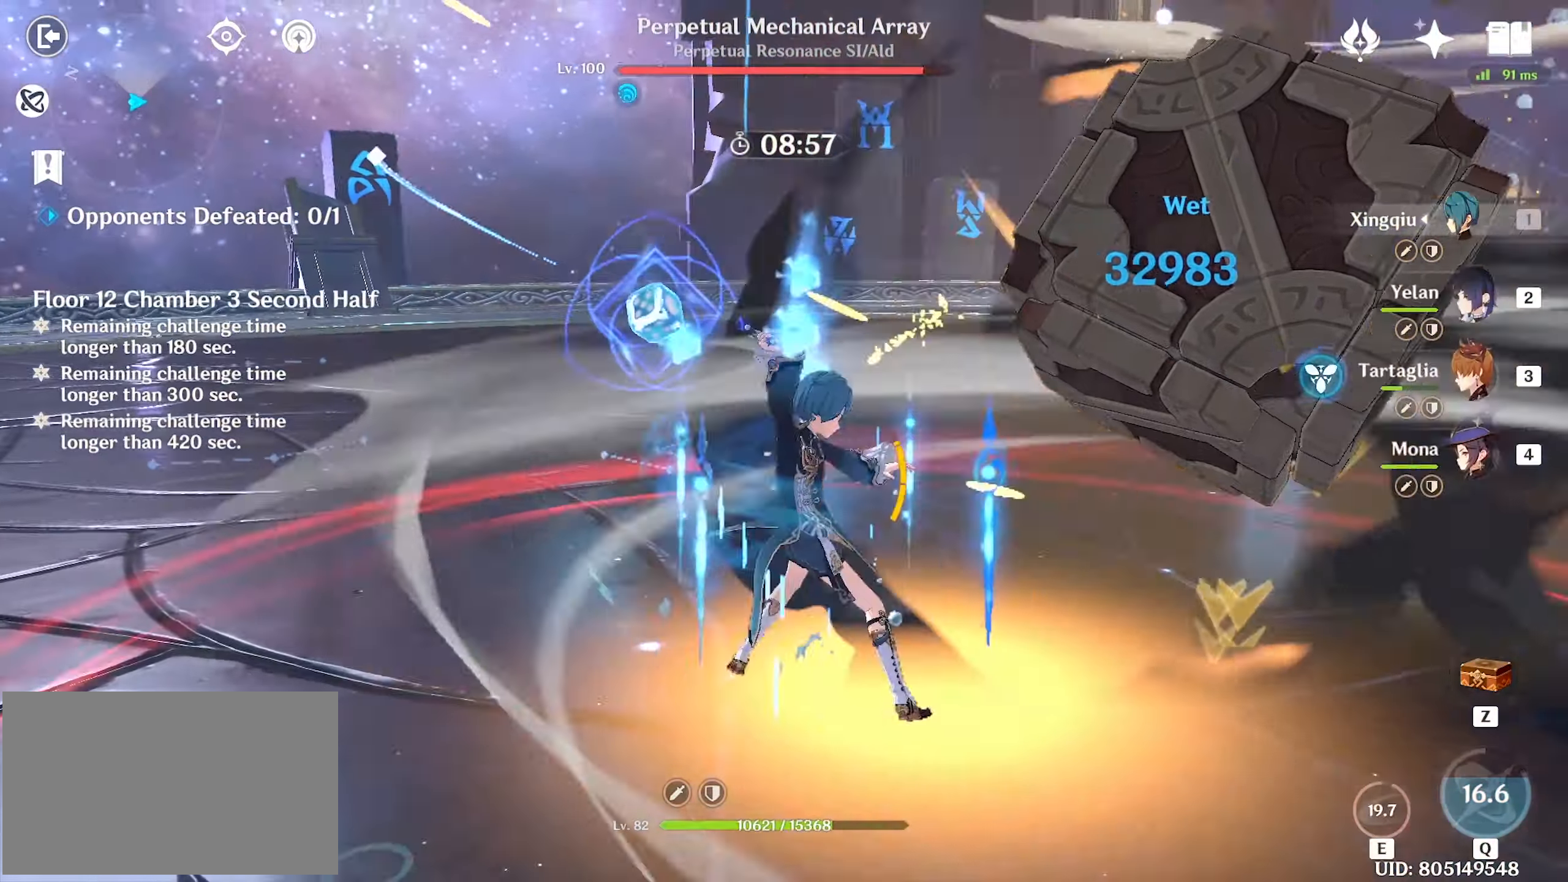
{"keys": ["w"], "mouse": [], "events": [[117, "shift", "down"], [200, "shift", "up"], [300, "mouse_left", "down"], [350, "mouse_left", "up"], [433, "mouse_left", "down"], [483, "mouse_left", "up"]]}
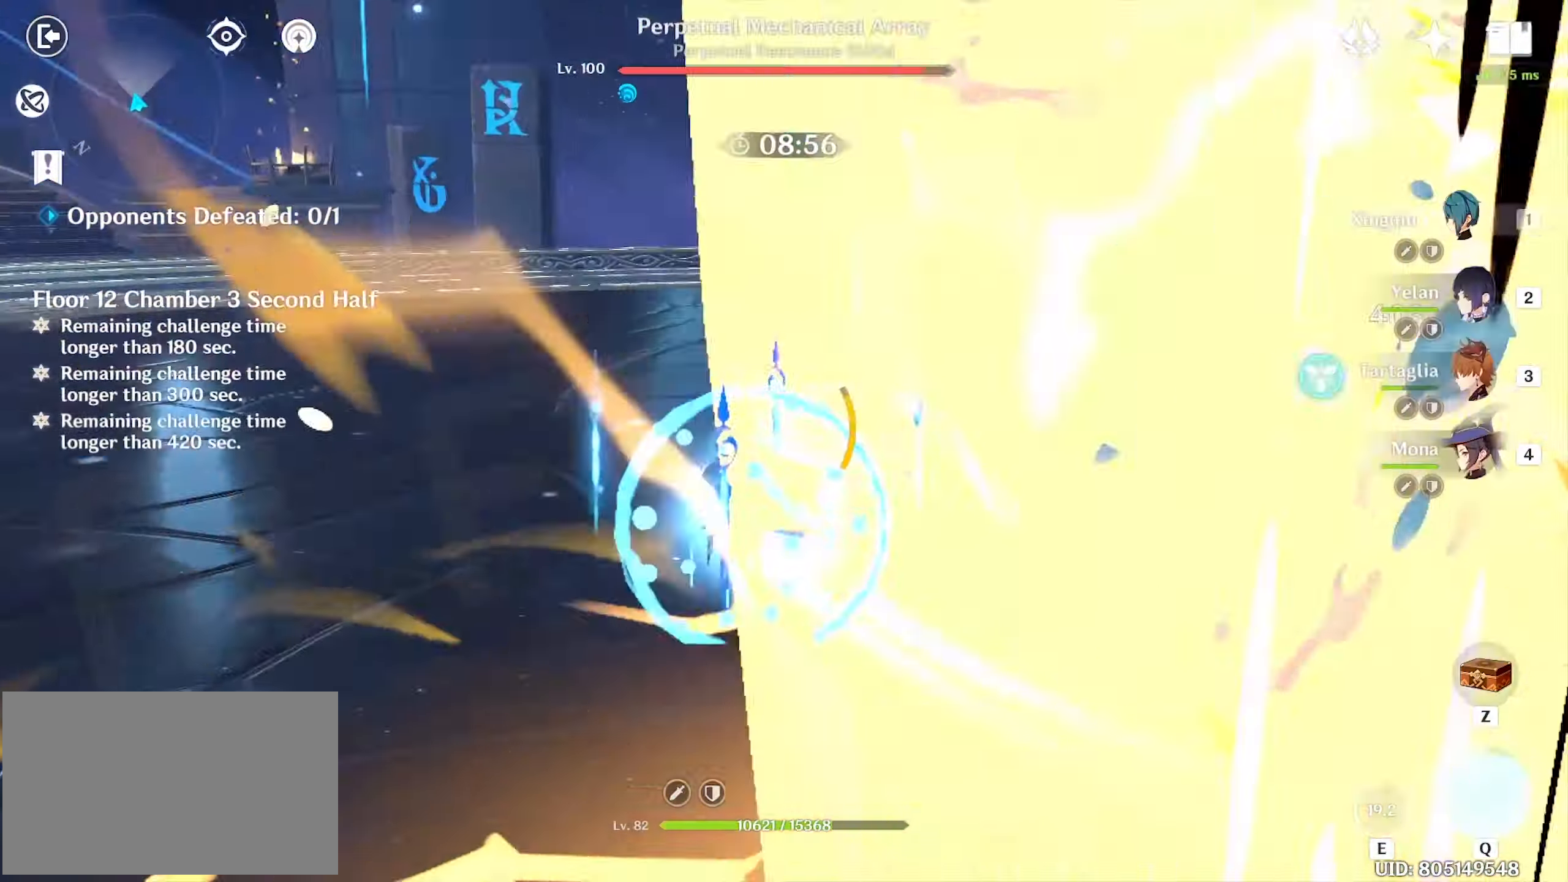
{"keys": ["w"], "mouse": [], "events": [[83, "3", "down"], [167, "3", "up"], [167, "mouse_left", "down"], [217, "mouse_left", "up"], [317, "mouse_left", "down"], [367, "mouse_left", "up"]]}
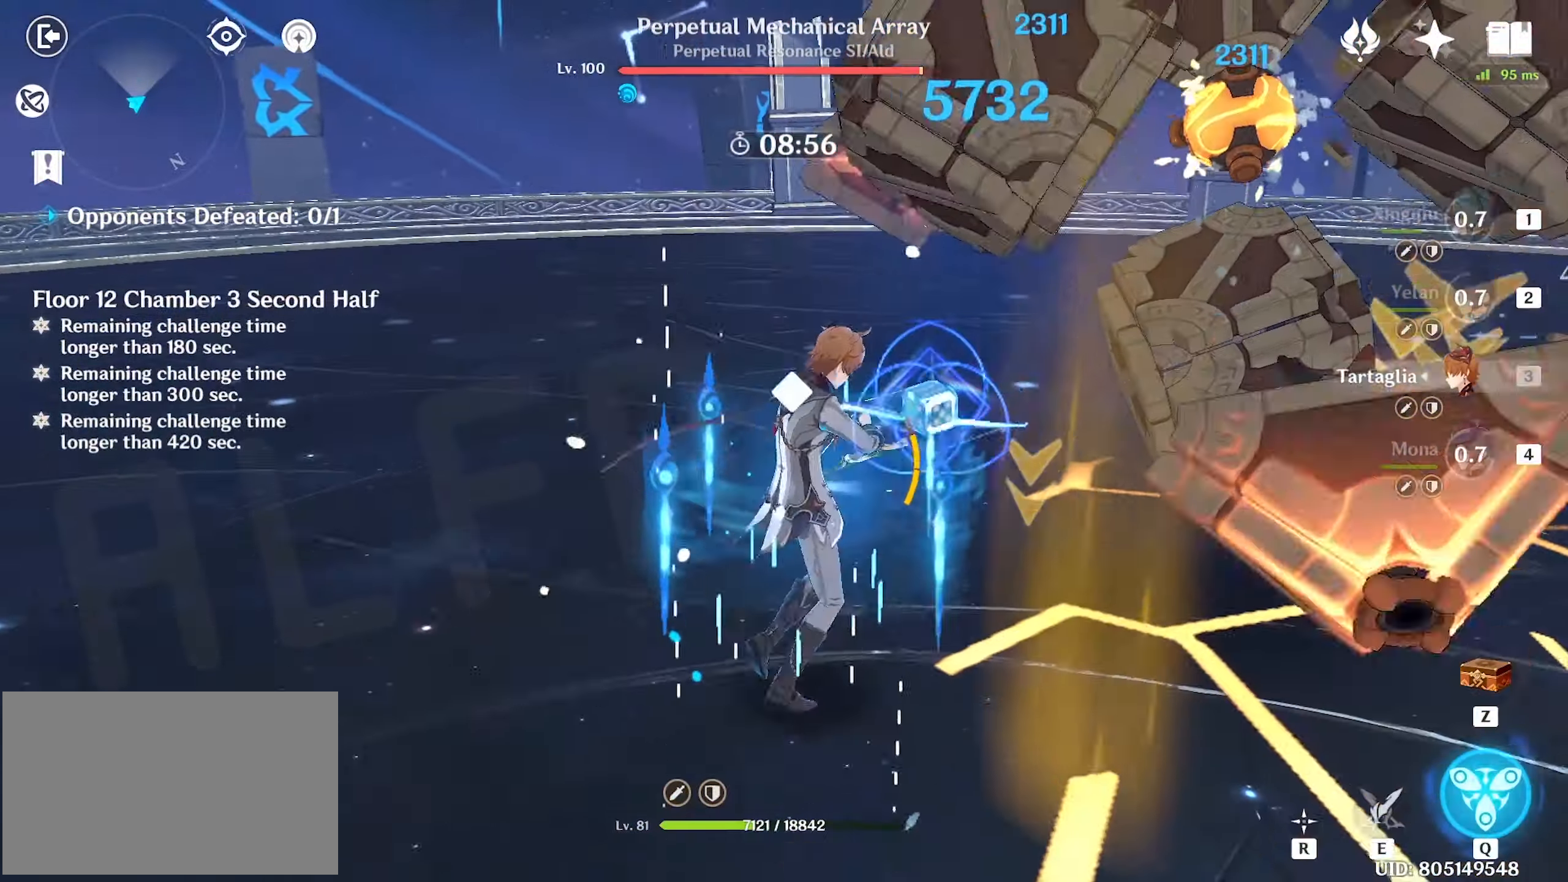
{"keys": ["w"], "mouse": [], "events": [[50, "q", "down"], [150, "q", "up"]]}
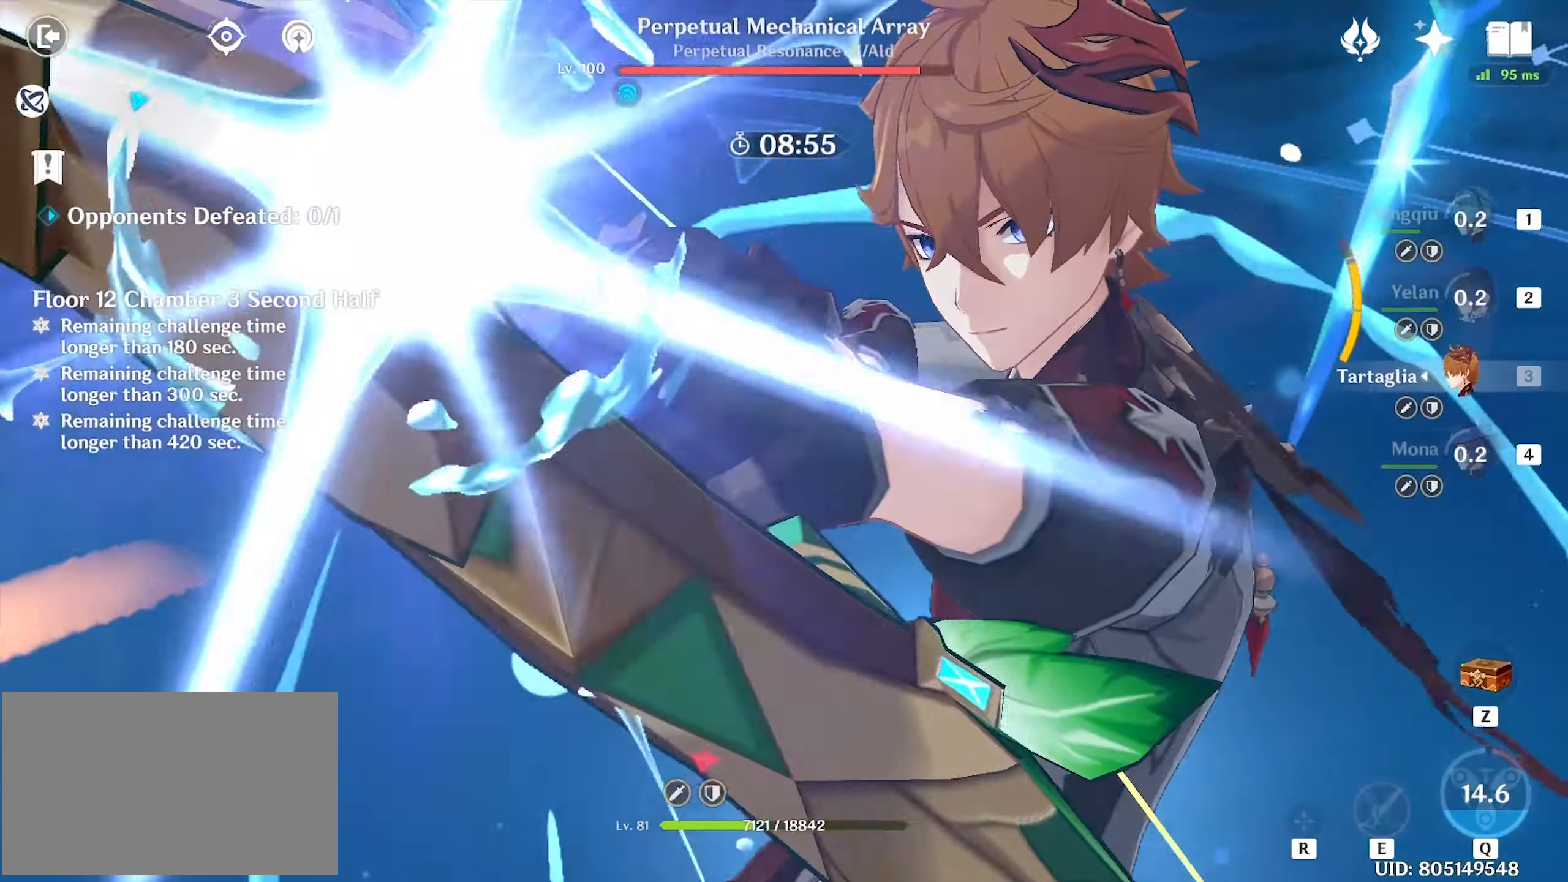
{"keys": ["w"], "mouse": ["left"], "events": [[67, "mouse_left", "down"], [167, "mouse_left", "up"], [200, "mouse_left", "down"], [300, "mouse_left", "up"], [383, "mouse_left", "down"], [433, "mouse_left", "up"], [483, "mouse_left", "down"]]}
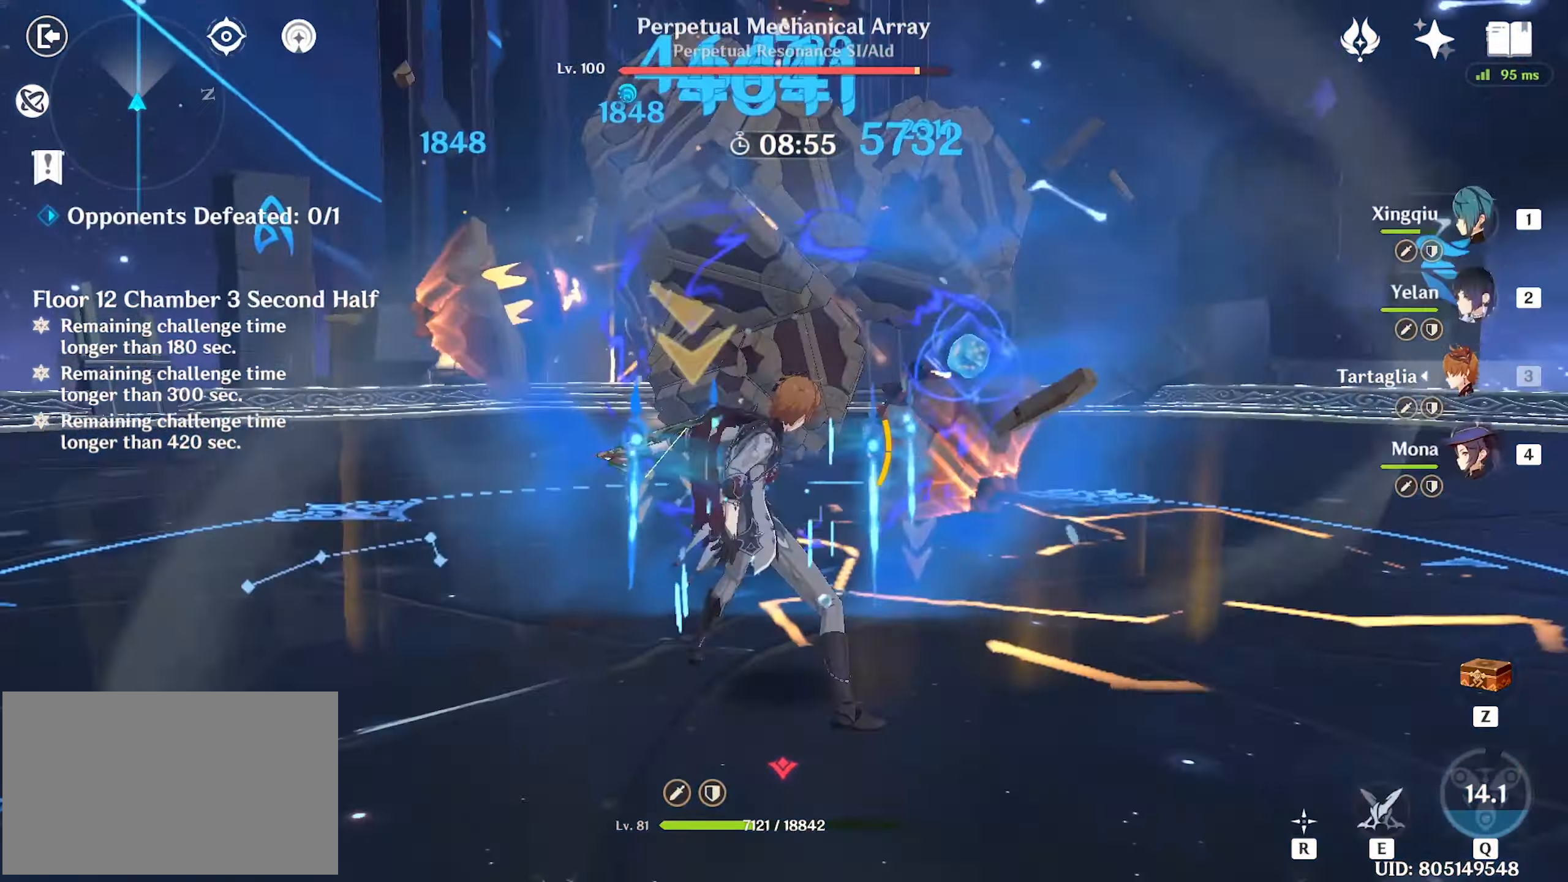
{"keys": ["w"], "mouse": [], "events": [[83, "mouse_left", "up"], [117, "mouse_left", "down"], [217, "mouse_left", "up"], [267, "e", "down"], [367, "e", "up"], [450, "mouse_left", "down"], [500, "mouse_left", "up"]]}
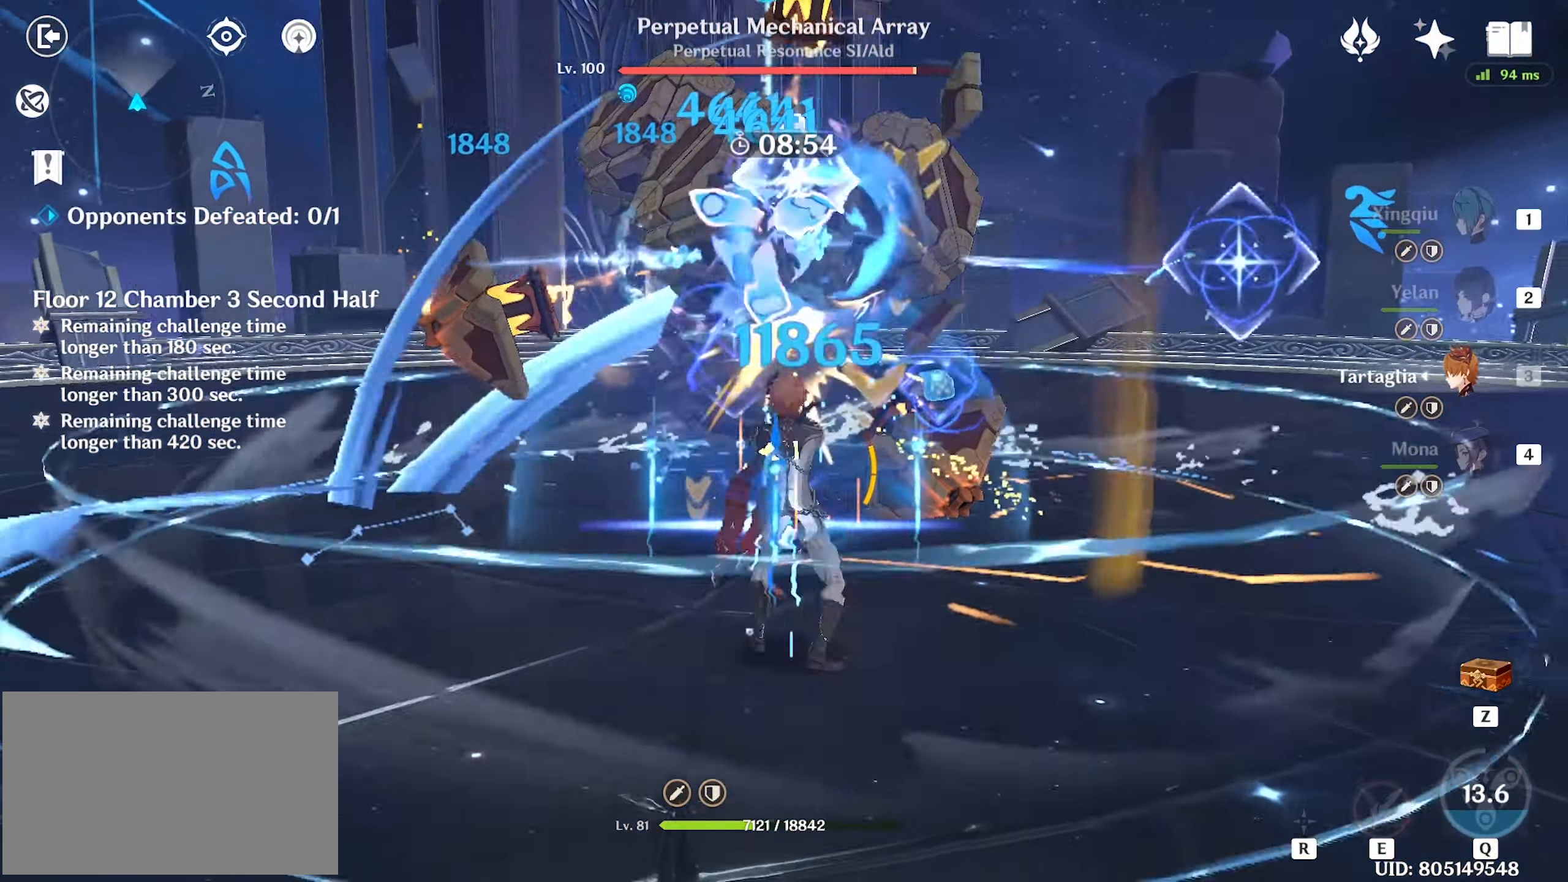
{"keys": ["w"], "mouse": ["left"], "events": [[100, "mouse_left", "down"], [133, "mouse_left", "up"], [183, "mouse_left", "down"], [283, "mouse_left", "up"], [333, "mouse_left", "down"], [367, "mouse_left", "up"], [433, "mouse_left", "down"]]}
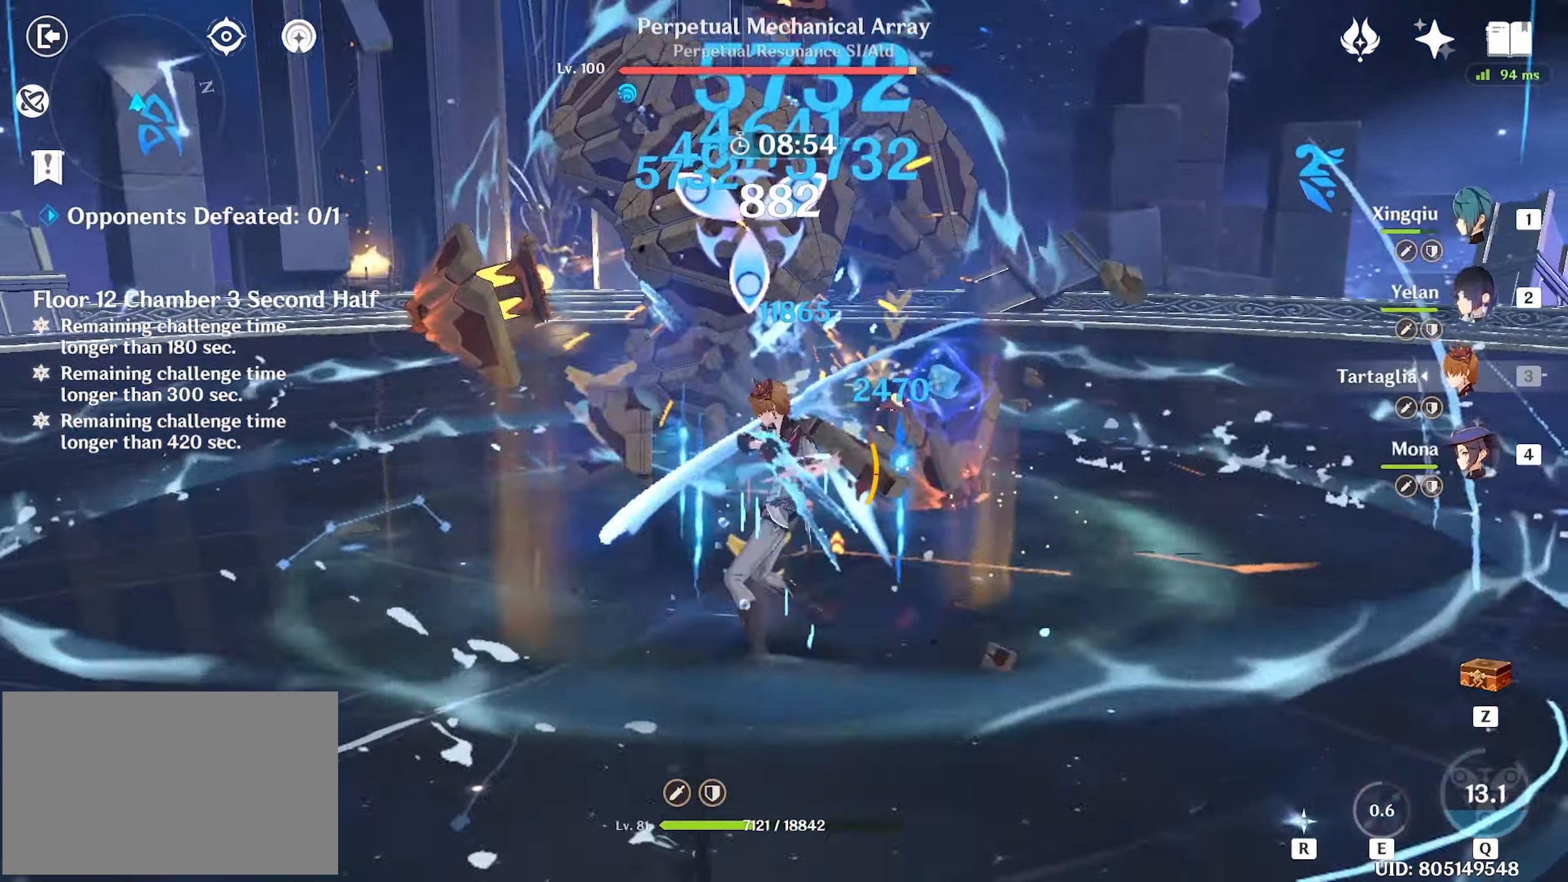
{"keys": ["w"], "mouse": ["left"], "events": [[17, "mouse_left", "up"], [117, "mouse_left", "down"], [250, "mouse_left", "up"], [350, "mouse_left", "down"], [383, "mouse_left", "up"], [483, "mouse_left", "down"]]}
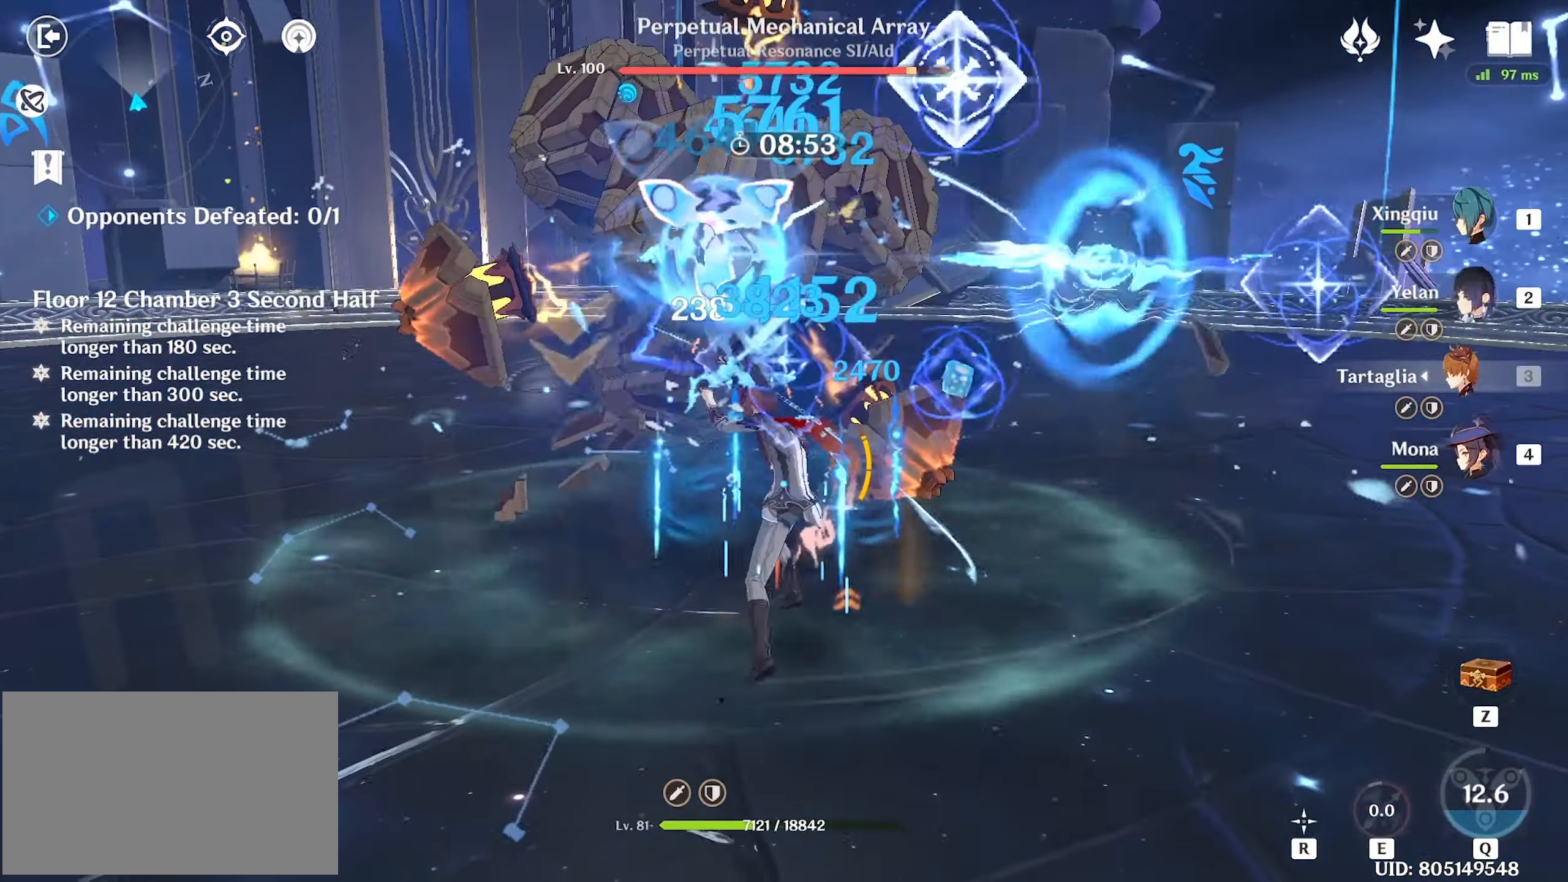
{"keys": ["w"], "mouse": ["left"], "events": [[33, "mouse_left", "up"], [83, "mouse_left", "down"], [183, "mouse_left", "up"], [233, "mouse_left", "down"], [333, "mouse_left", "up"], [350, "mouse_left", "down"], [450, "mouse_left", "up"], [500, "mouse_left", "down"]]}
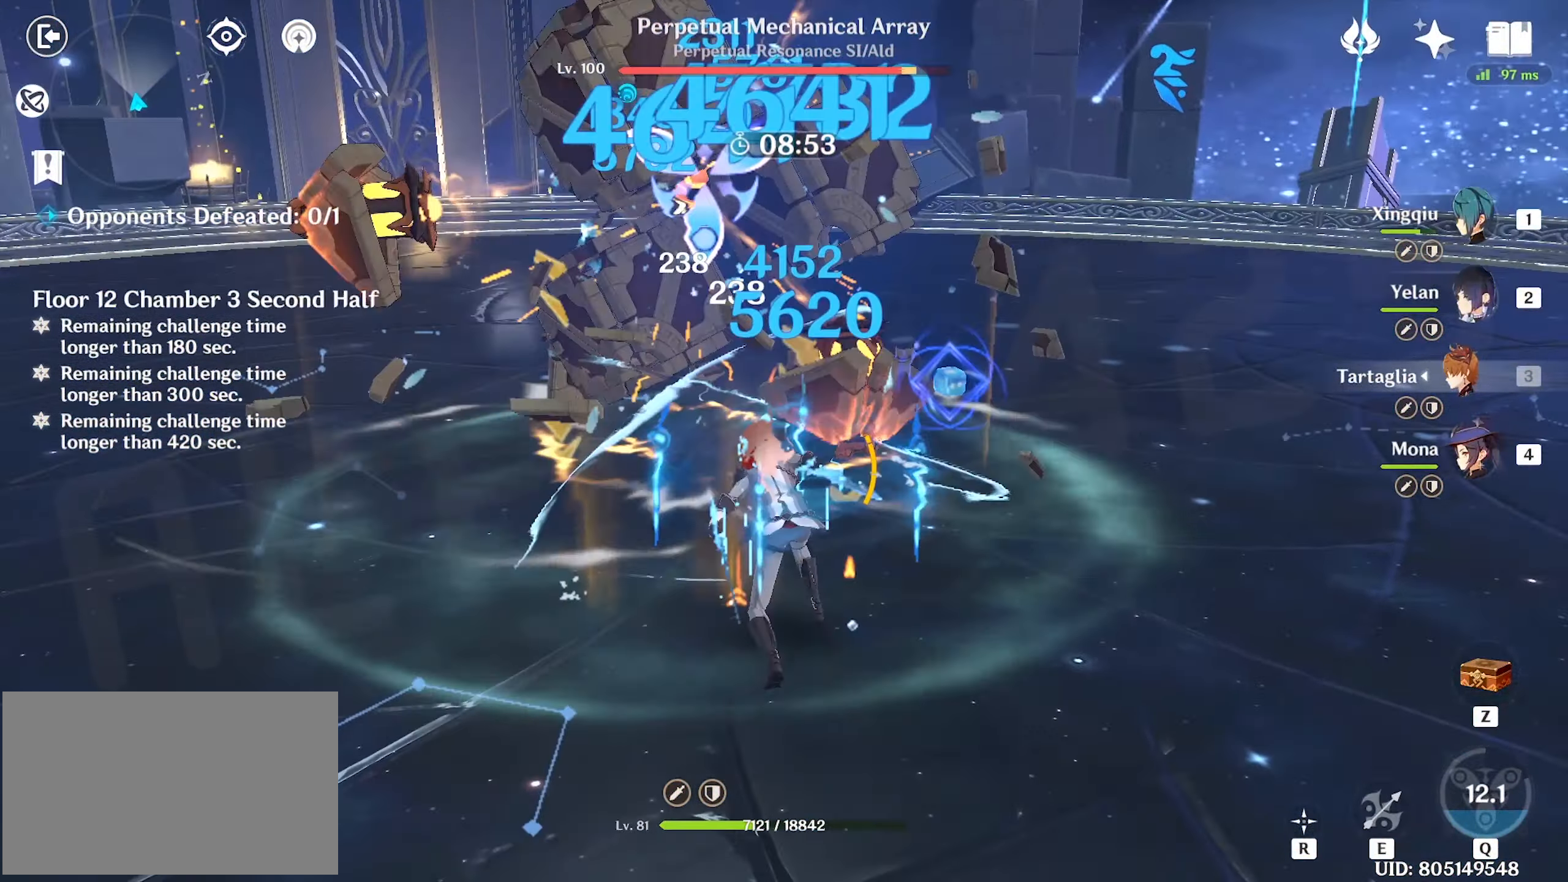
{"keys": ["w"], "mouse": [], "events": [[50, "mouse_left", "up"], [150, "mouse_left", "down"], [200, "mouse_left", "up"], [234, "mouse_left", "down"], [334, "mouse_left", "up"], [367, "mouse_left", "down"], [434, "mouse_left", "up"]]}
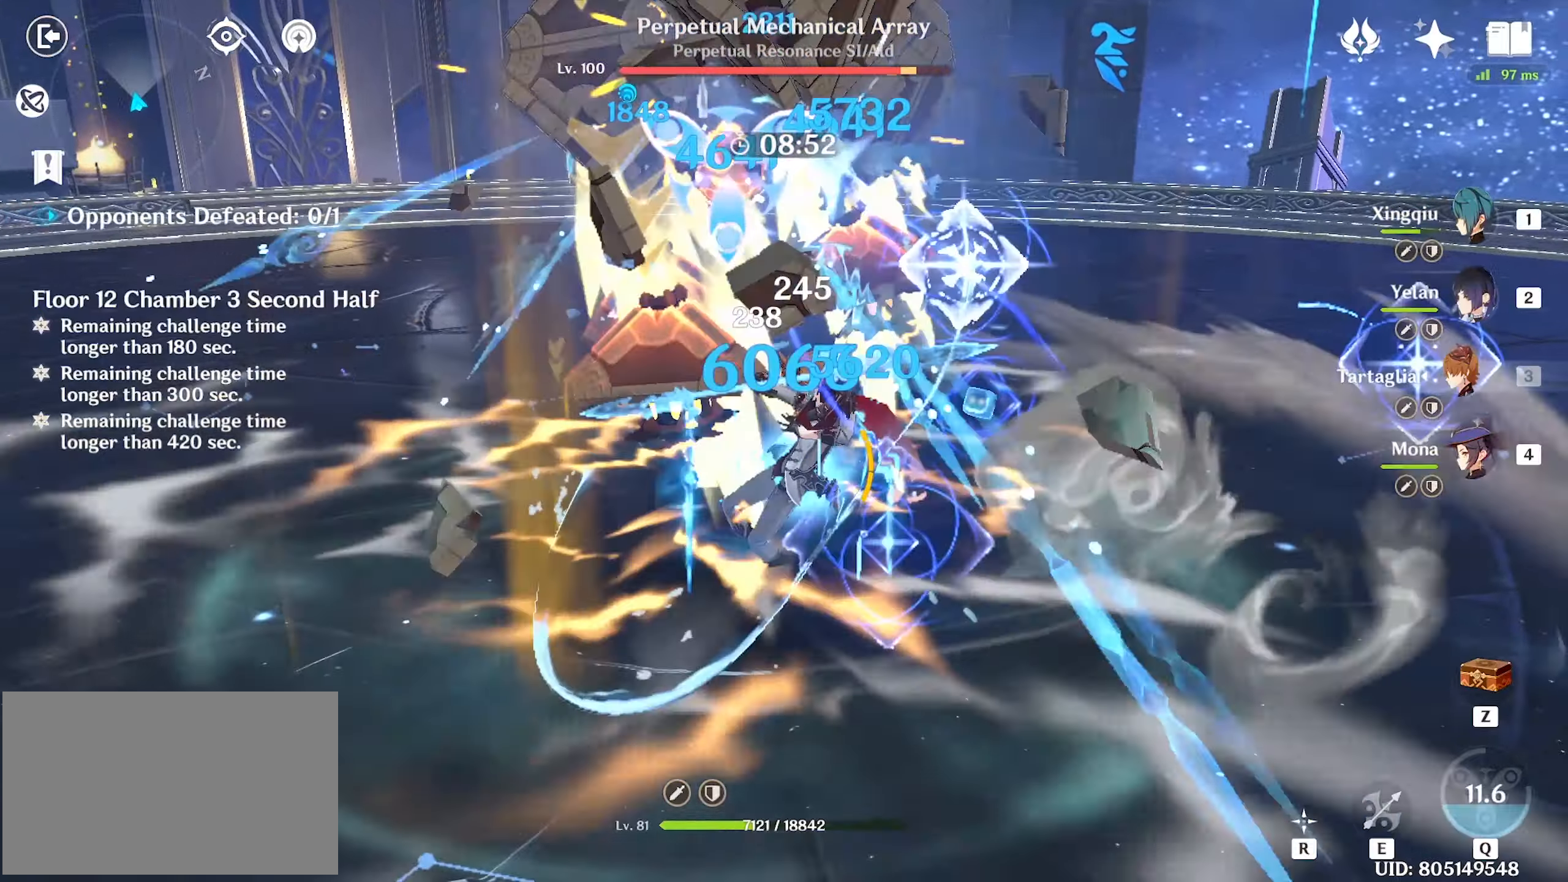
{"keys": ["w"], "mouse": [], "events": [[17, "mouse_left", "down"], [67, "mouse_left", "up"], [150, "mouse_left", "down"], [250, "mouse_left", "up"], [300, "mouse_left", "down"], [400, "mouse_left", "up"], [434, "mouse_left", "down"], [484, "mouse_left", "up"]]}
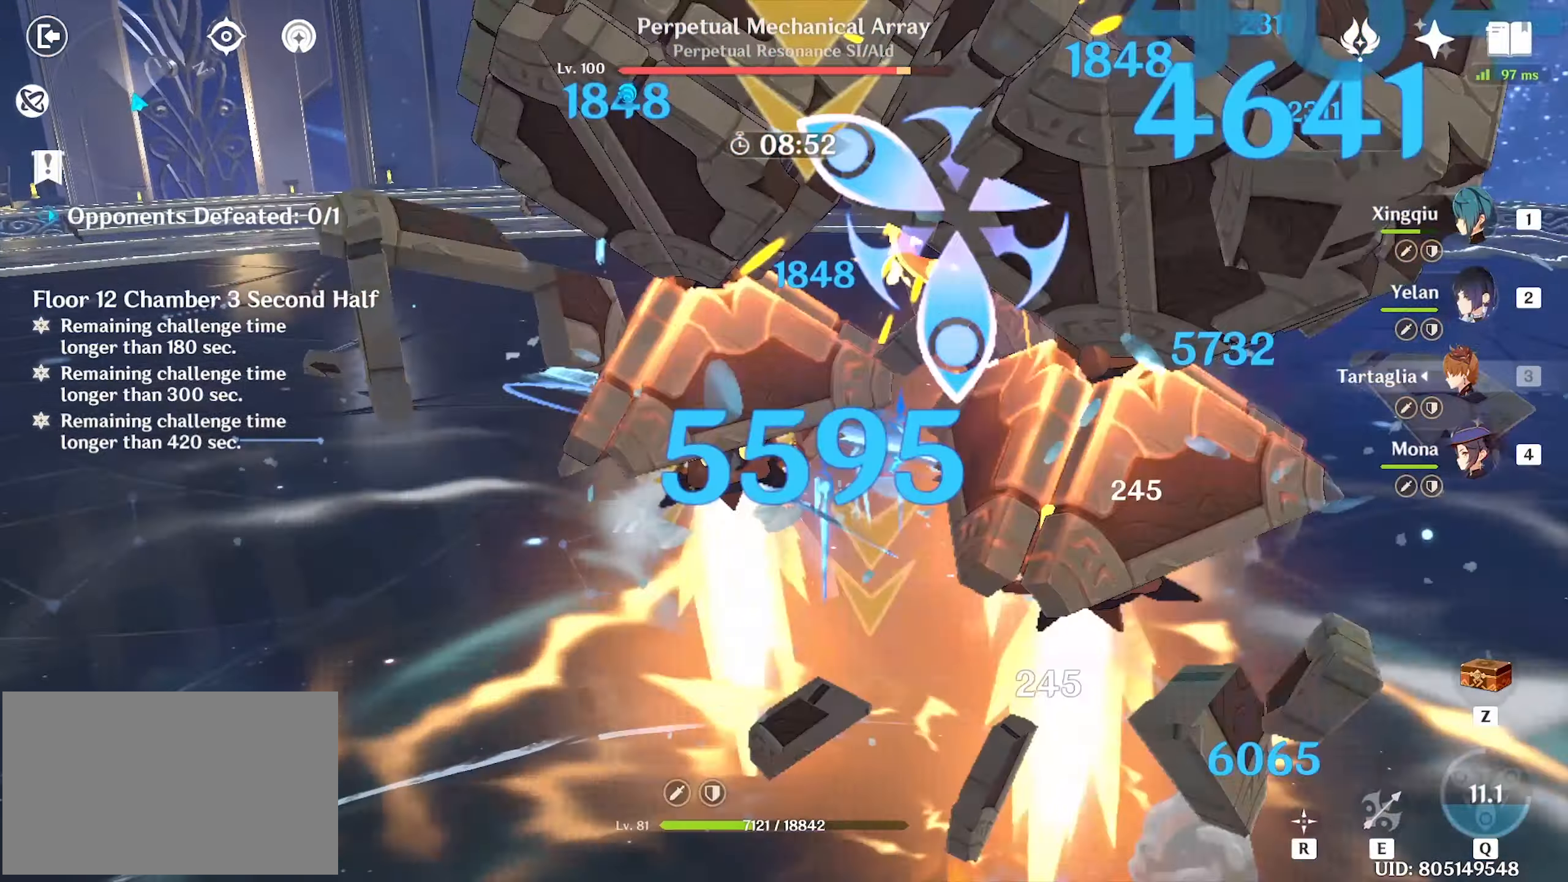
{"keys": ["w"], "mouse": ["left"], "events": [[67, "mouse_left", "down"], [167, "mouse_left", "up"], [217, "mouse_left", "down"], [267, "mouse_left", "up"], [367, "mouse_left", "down"], [400, "mouse_left", "up"], [500, "mouse_left", "down"]]}
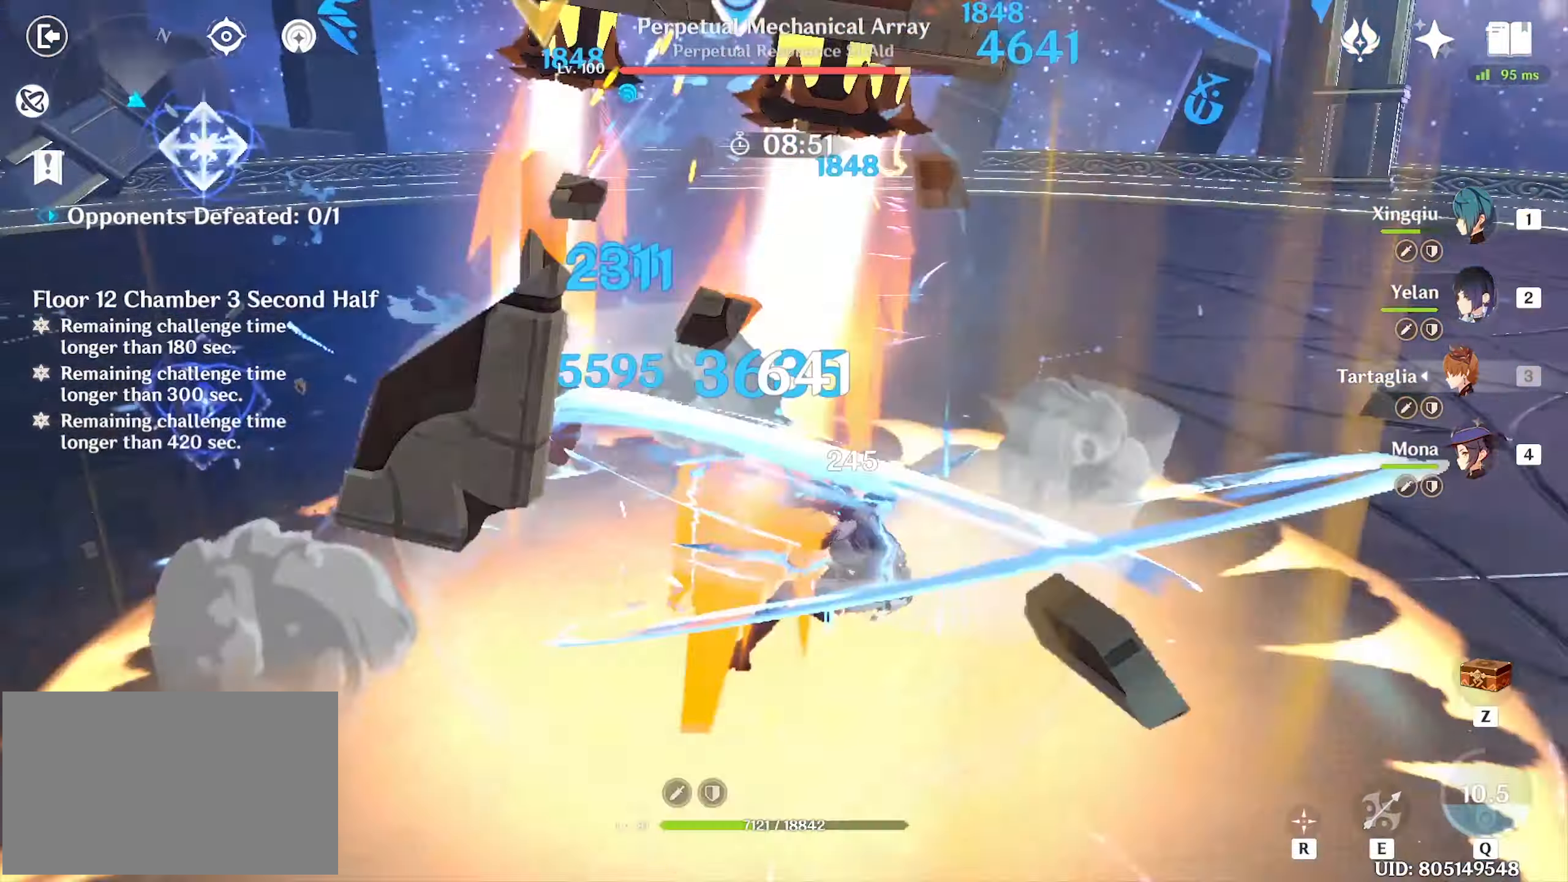
{"keys": ["w"], "mouse": ["left"], "events": [[50, "mouse_left", "up"], [367, "4", "down"], [467, "4", "up"], [467, "mouse_left", "down"]]}
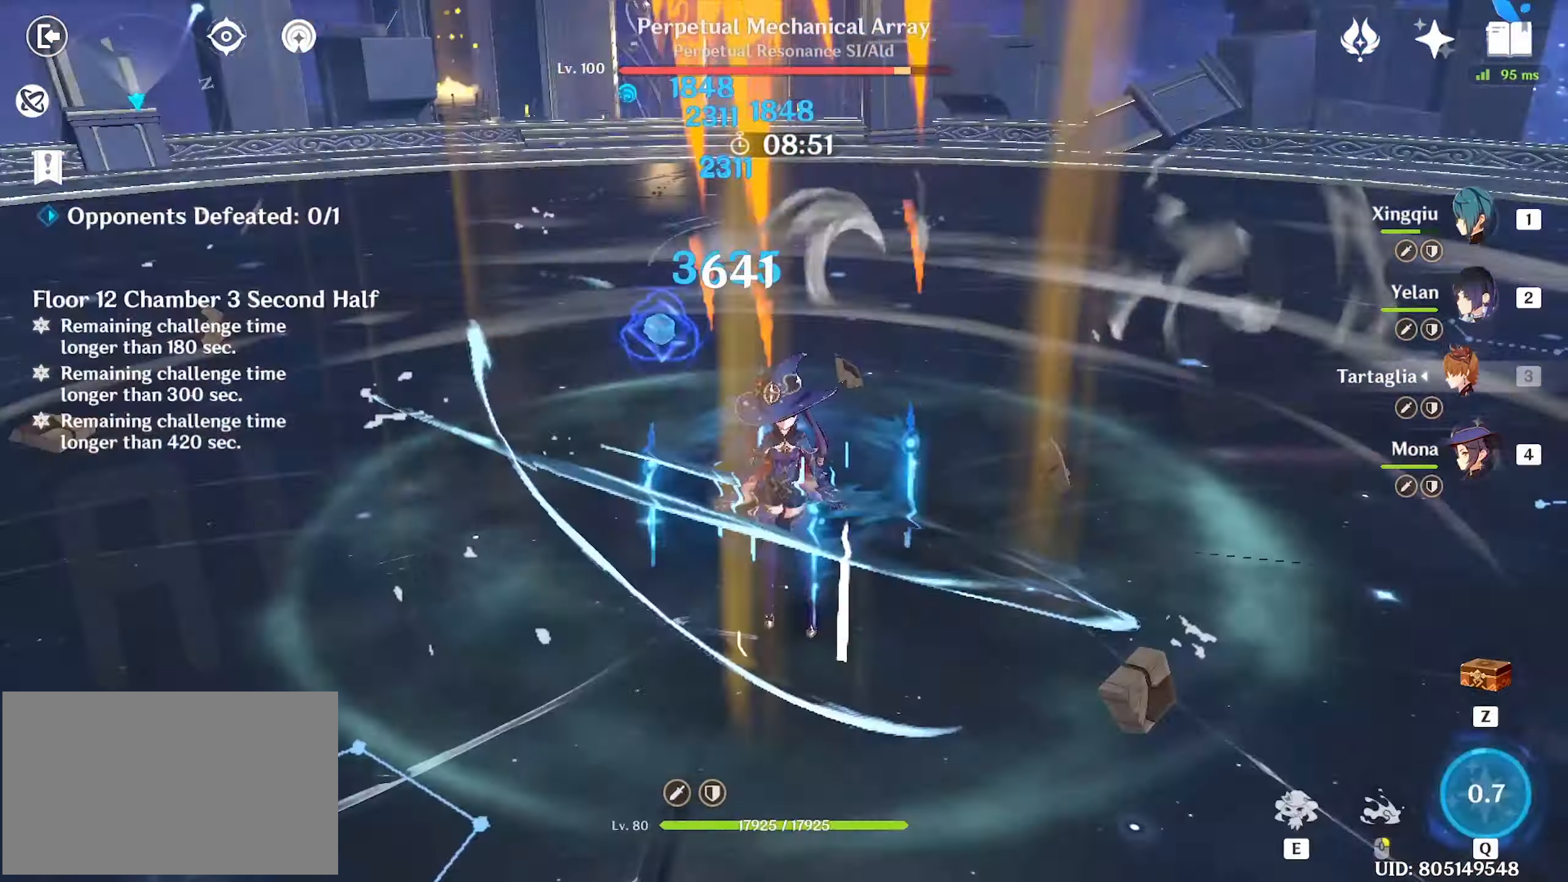
{"keys": ["w"], "mouse": [], "events": [[67, "mouse_left", "up"], [100, "mouse_left", "down"], [217, "mouse_left", "up"], [250, "mouse_left", "down"], [300, "mouse_left", "up"]]}
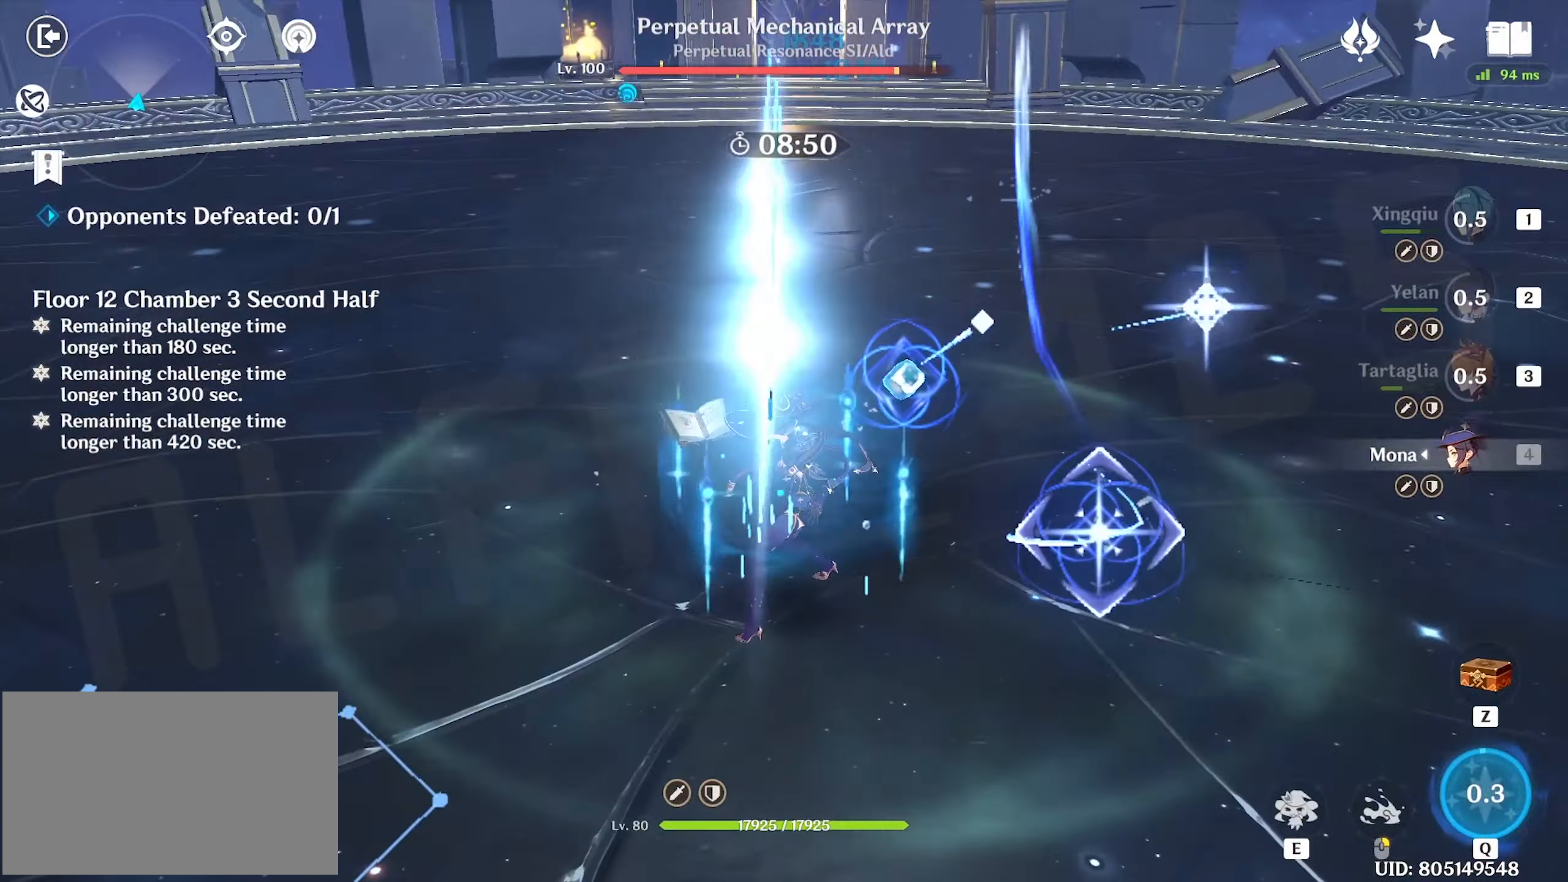
{"keys": ["q", "w"], "mouse": [], "events": [[84, "e", "down"], [167, "e", "up"], [267, "mouse_left", "down"], [350, "mouse_left", "up"], [417, "mouse_left", "down"], [500, "mouse_left", "up"], [500, "q", "down"]]}
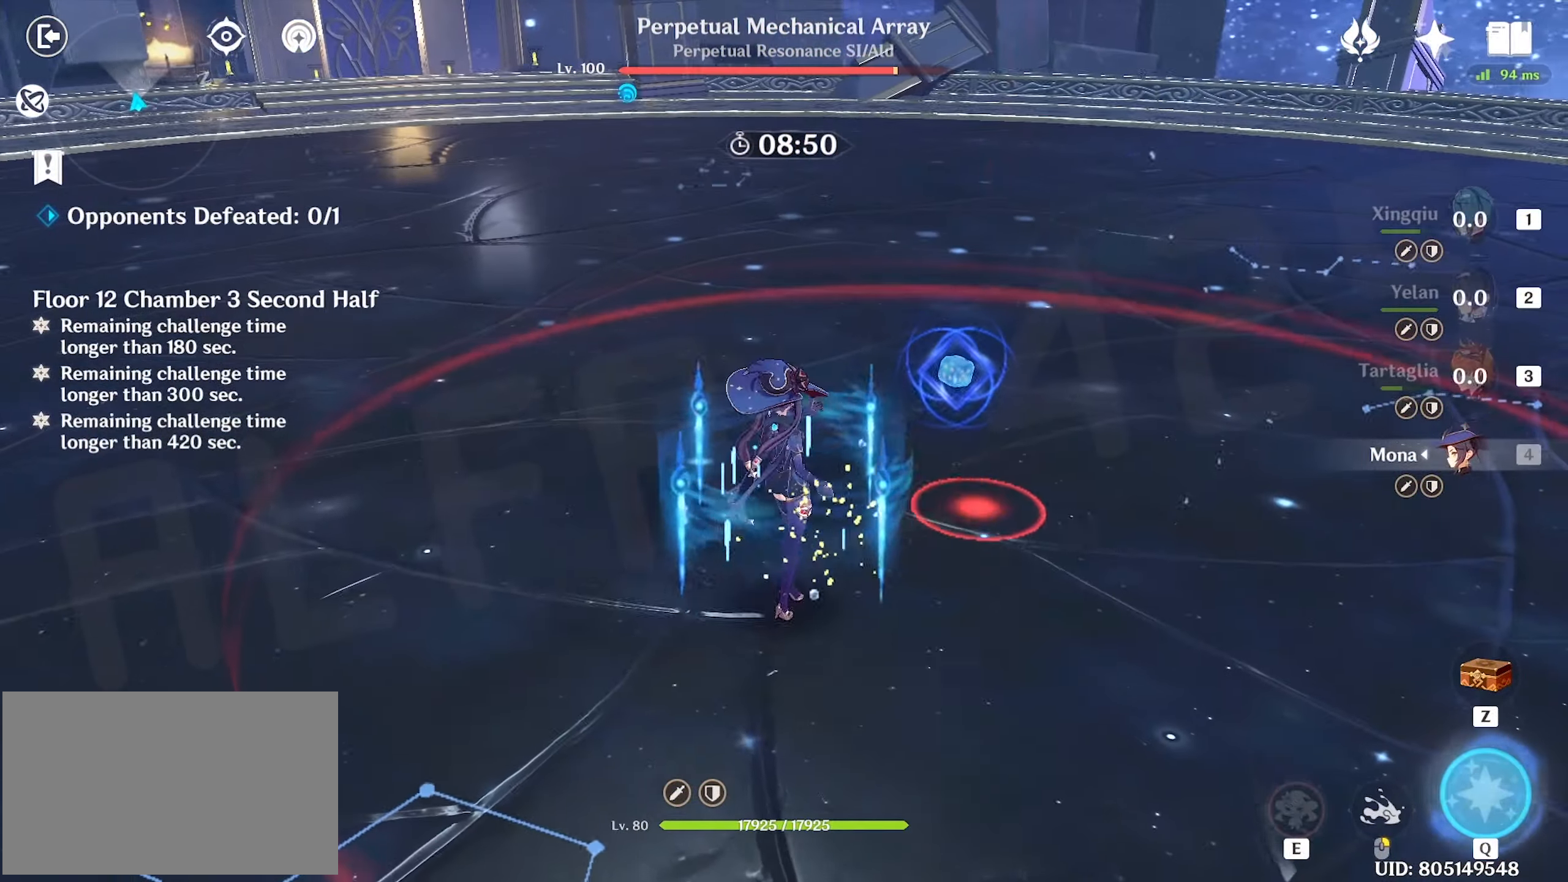
{"keys": ["w"], "mouse": [], "events": [[50, "q", "up"], [134, "q", "down"], [184, "q", "up"], [234, "q", "down"], [334, "q", "up"], [384, "q", "down"], [467, "q", "up"]]}
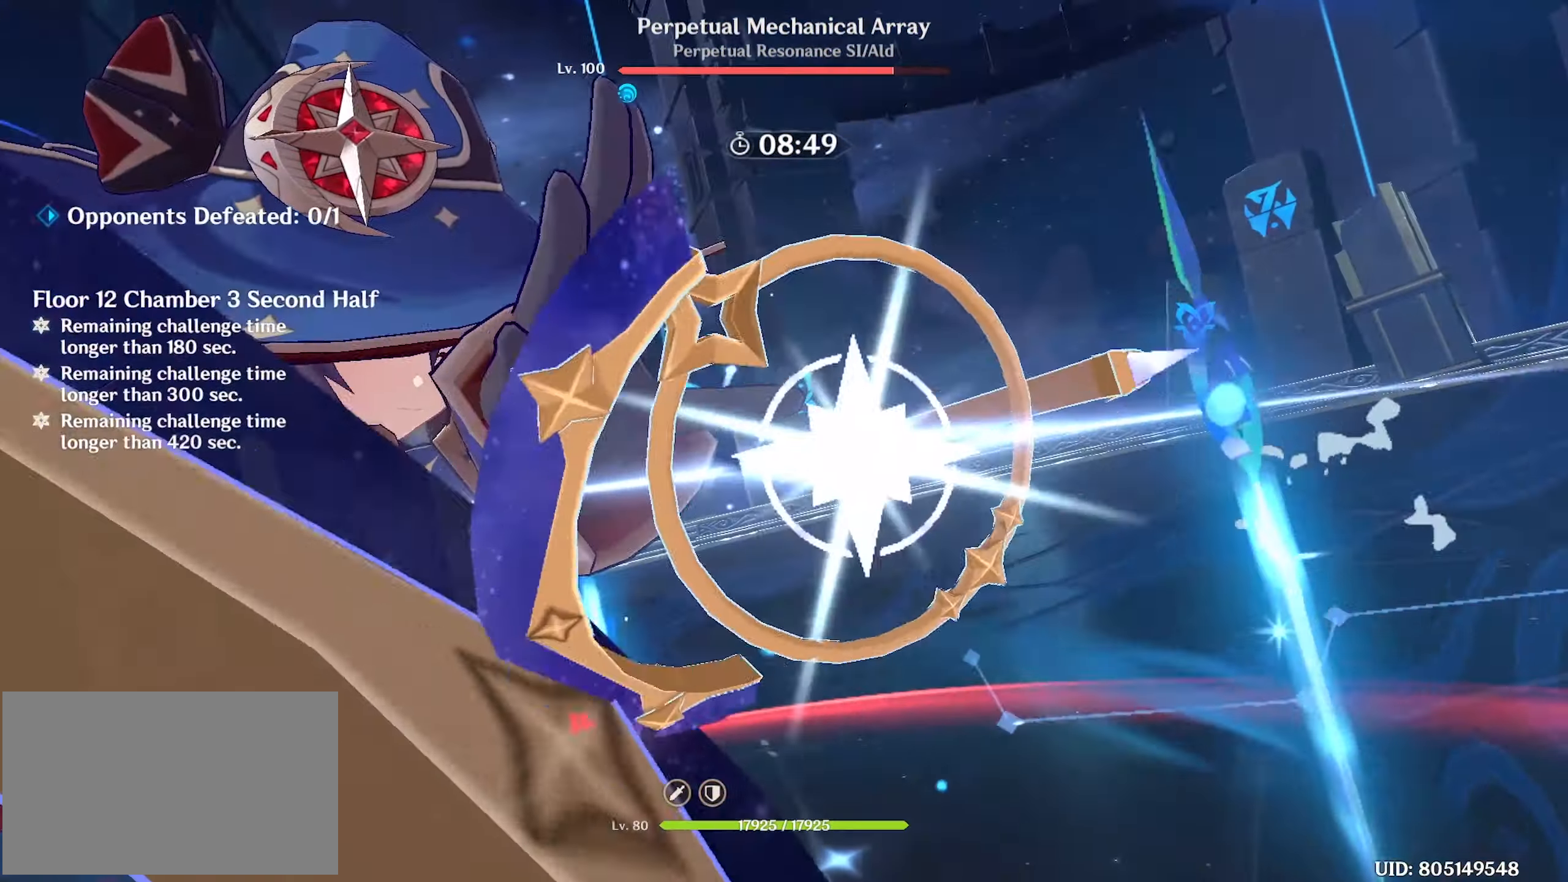
{"keys": ["w"], "mouse": [], "events": [[217, "mouse_left", "down"], [300, "mouse_left", "up"], [384, "mouse_left", "down"], [434, "mouse_left", "up"]]}
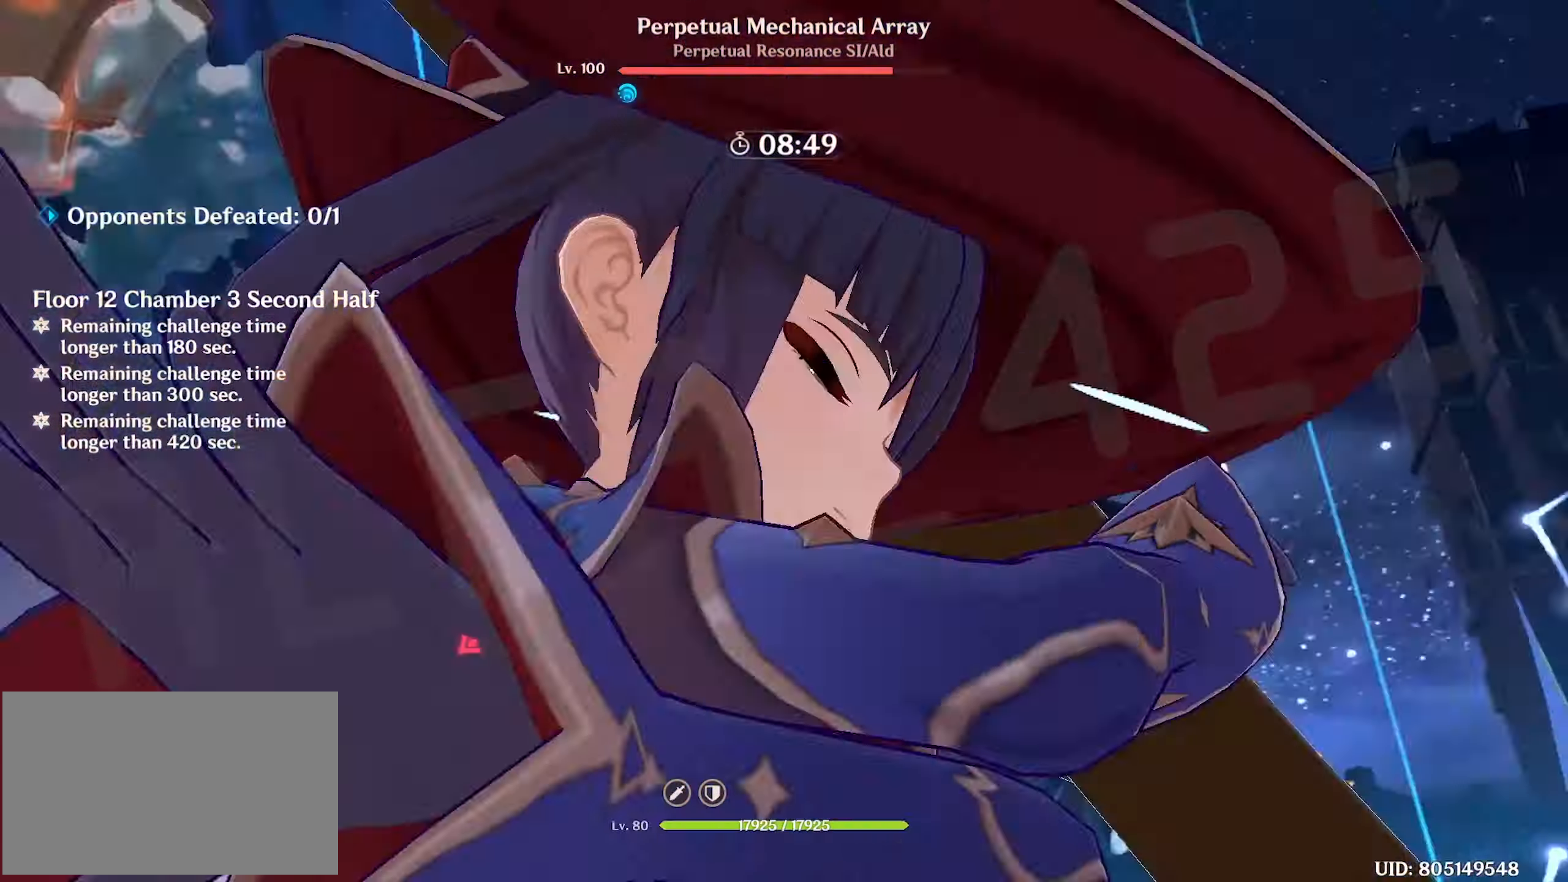
{"keys": ["w"], "mouse": [], "events": [[217, "mouse_left", "down"], [317, "mouse_left", "up"], [417, "mouse_left", "down"], [467, "mouse_left", "up"]]}
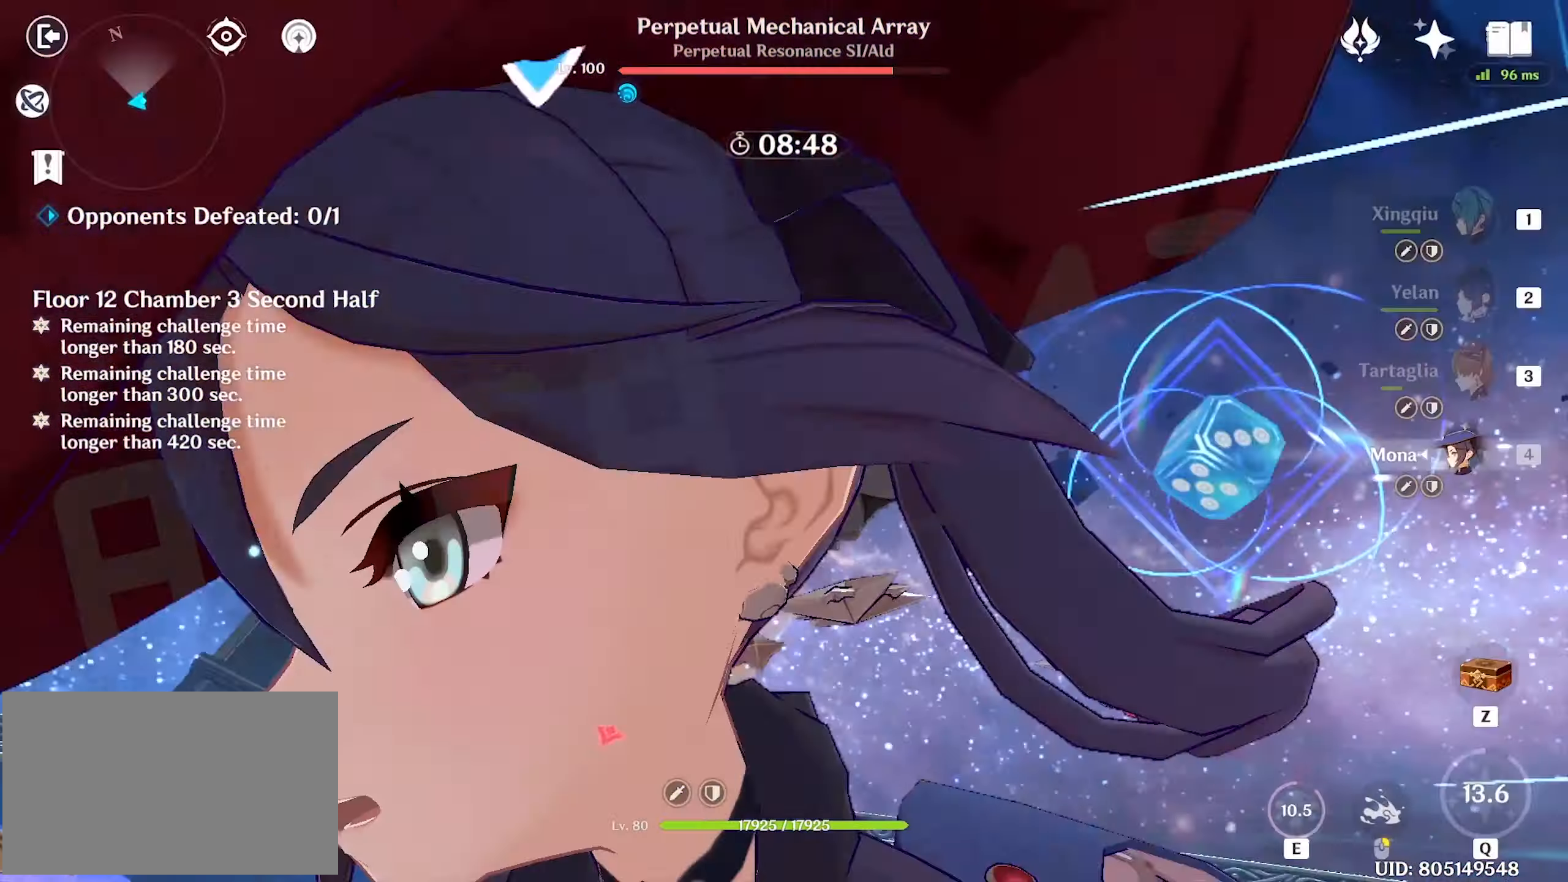
{"keys": ["w"], "mouse": ["left"], "events": [[50, "mouse_left", "down"], [100, "mouse_left", "up"], [184, "mouse_left", "down"], [234, "mouse_left", "up"], [334, "mouse_left", "down"], [384, "mouse_left", "up"], [467, "mouse_left", "down"]]}
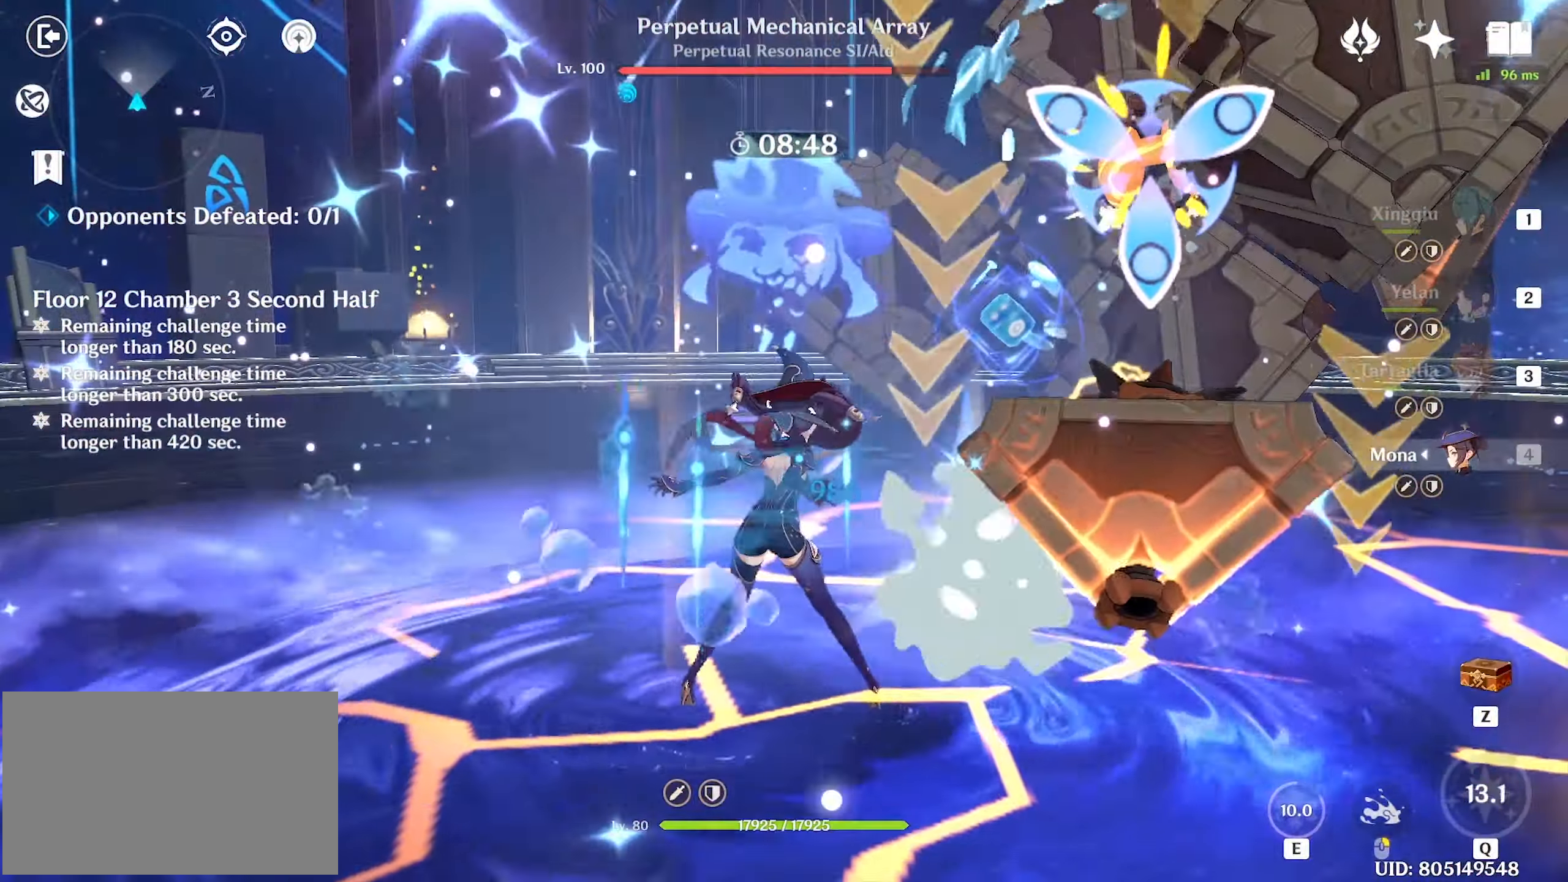
{"keys": ["e", "w"], "mouse": [], "events": [[67, "mouse_left", "up"], [117, "mouse_left", "down"], [200, "mouse_left", "up"], [250, "mouse_left", "down"], [300, "mouse_left", "up"], [350, "2", "down"], [383, "2", "up"], [483, "e", "down"]]}
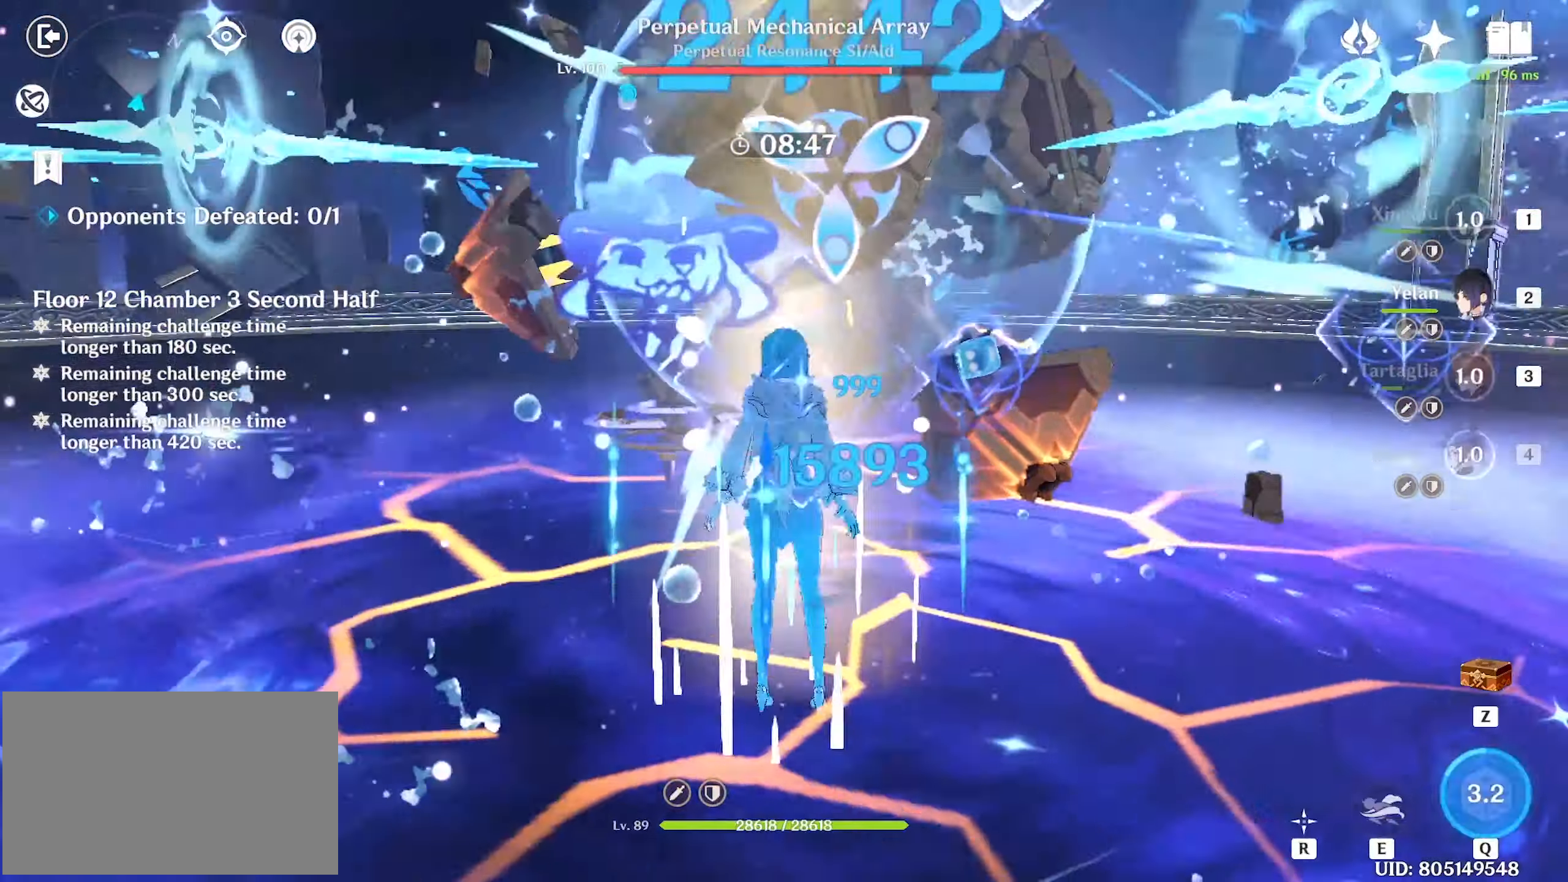
{"keys": ["w"], "mouse": [], "events": [[83, "e", "up"], [133, "e", "down"], [166, "e", "up"], [283, "e", "down"], [316, "mouse_left", "down"], [350, "e", "up"], [400, "mouse_left", "up"], [450, "mouse_left", "down"], [500, "mouse_left", "up"]]}
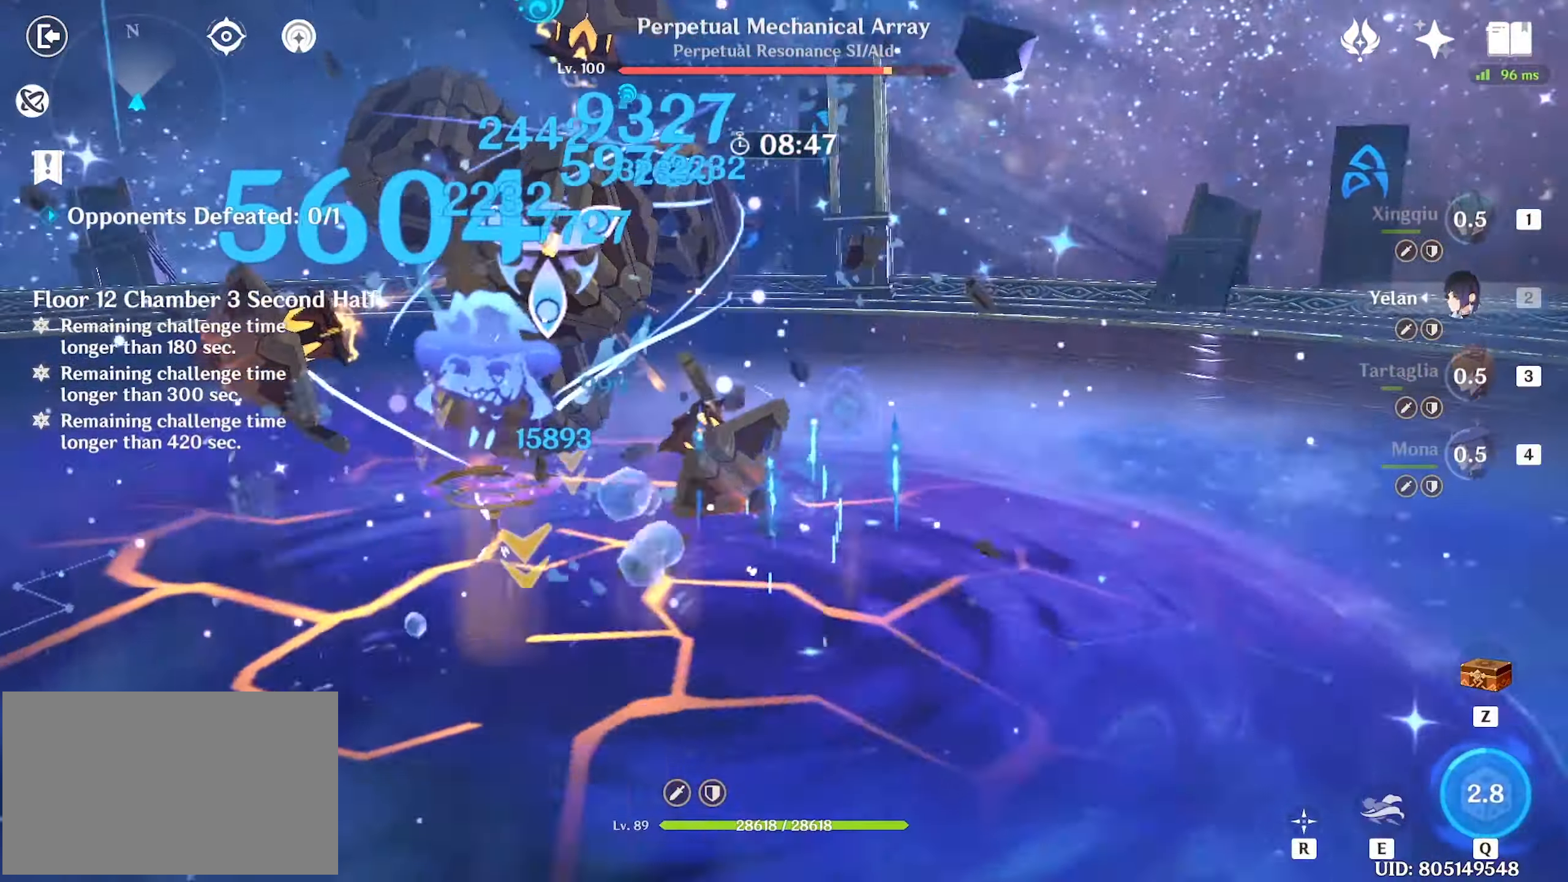
{"keys": ["w"], "mouse": [], "events": [[83, "mouse_left", "down"], [200, "mouse_left", "up"], [233, "mouse_left", "down"], [283, "mouse_left", "up"], [383, "mouse_left", "down"], [416, "mouse_left", "up"]]}